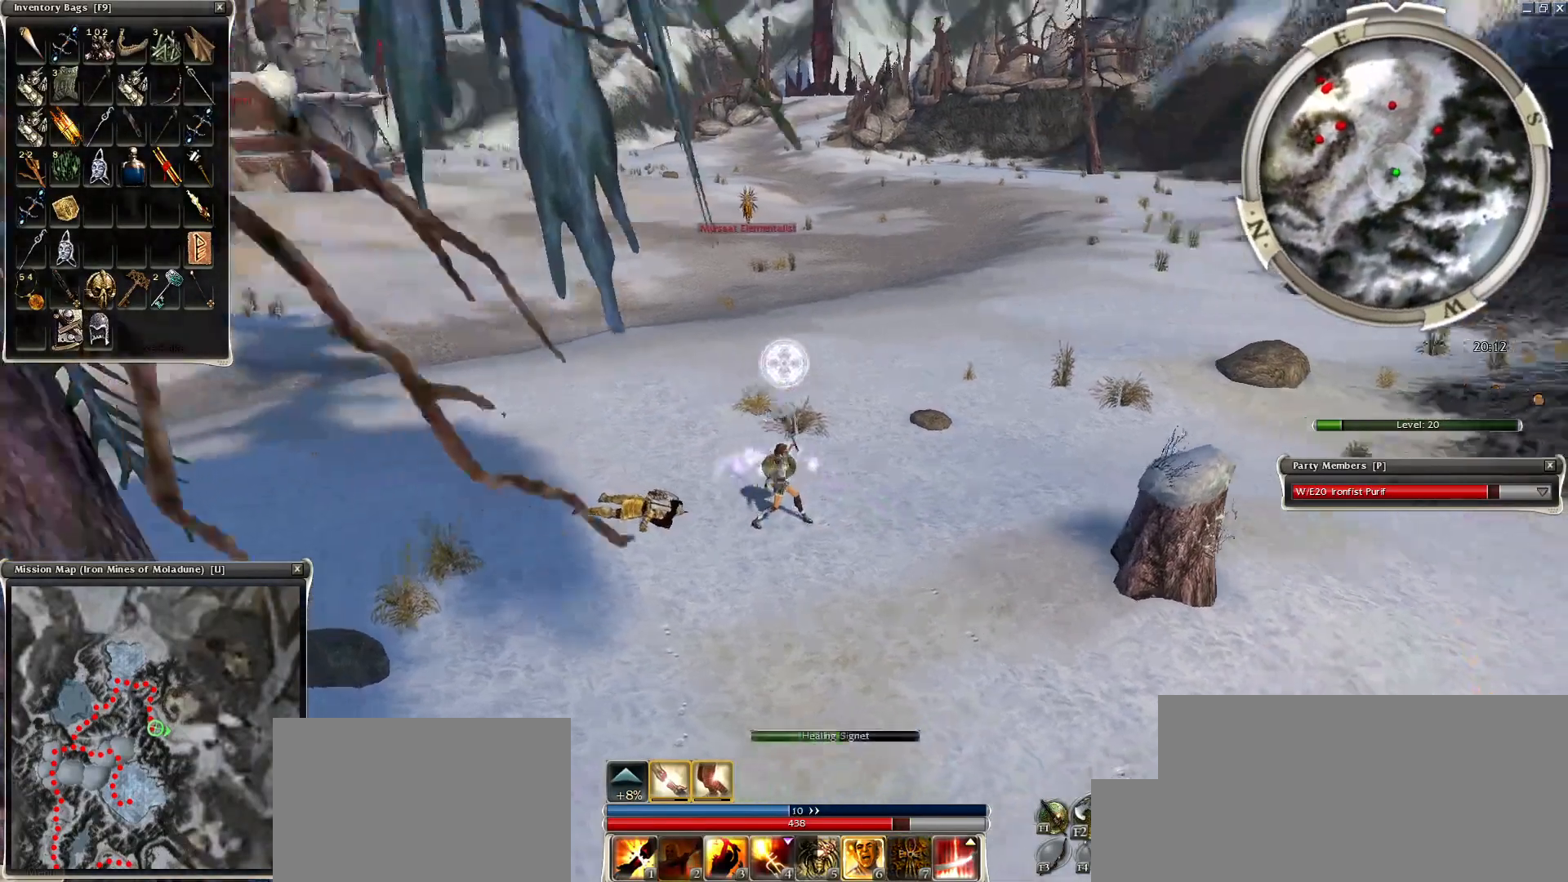
Gameplay with keyboard and mouse; each line is a JSON object with the keys and mouse buttons held at the frame after it. "events" lists presses ("down") and releases ("up") of "1", "2", "3", "4", "a", "alt", "c", "caps_lock", "ctrl", "d", "e", "f", "f1", "g", "q", "r", "s", "shift", "space", "t", "tab", "tilde", "v", "w", "x", "z", "mouse_left", "mouse_wheel", "mouse_right", "mouse_mb4" and "mouse_mb5" between this image and that frame as [ms after this image, input, new state], when the widget could be followed in between. "mouse_left", "mouse_wheel", "mouse_right", "mouse_mb4", "mouse_mb5" = the "left", "wheel", "right", "mb4", "mb5" buttons of the "mouse" list. No other keys are recorded. "wheel" means that the mouse wheel is clicked or scrolled. Mouse movement is not recorded.
{"keys": [], "mouse": [], "events": [[150, "mouse_right", "up"], [250, "mouse_right", "down"], [300, "ctrl", "up"], [300, "mouse_right", "up"], [400, "mouse_right", "down"], [500, "mouse_right", "up"]]}
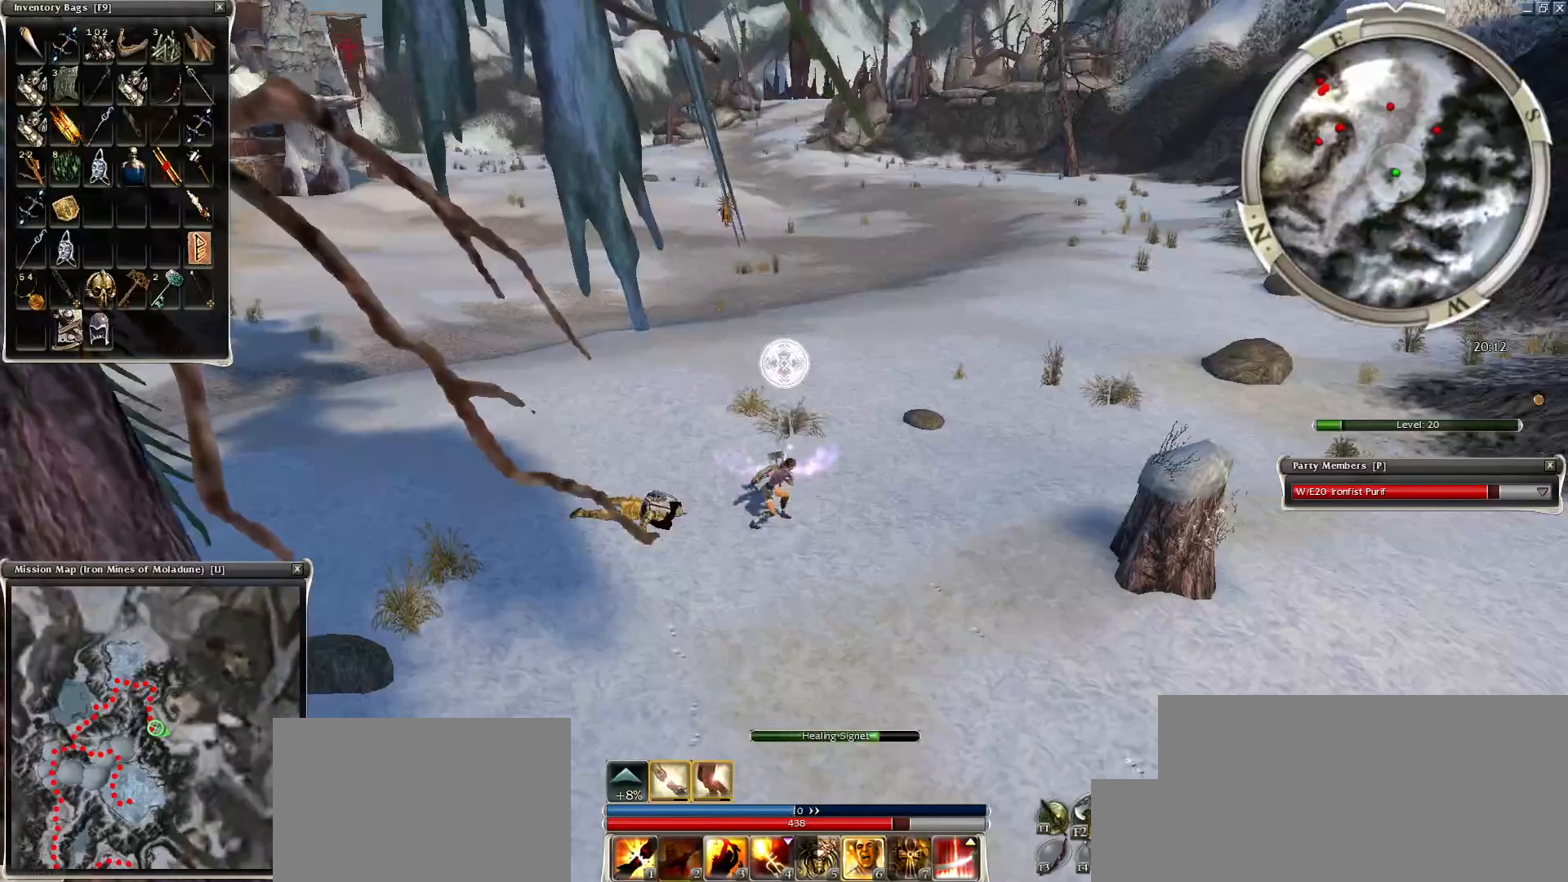
{"keys": [], "mouse": ["right"], "events": [[50, "c", "down"], [100, "c", "up"], [150, "mouse_right", "down"], [250, "c", "down"], [250, "mouse_right", "up"], [300, "c", "up"], [350, "mouse_right", "down"], [450, "c", "down"], [450, "mouse_right", "up"], [500, "c", "up"], [500, "mouse_right", "down"]]}
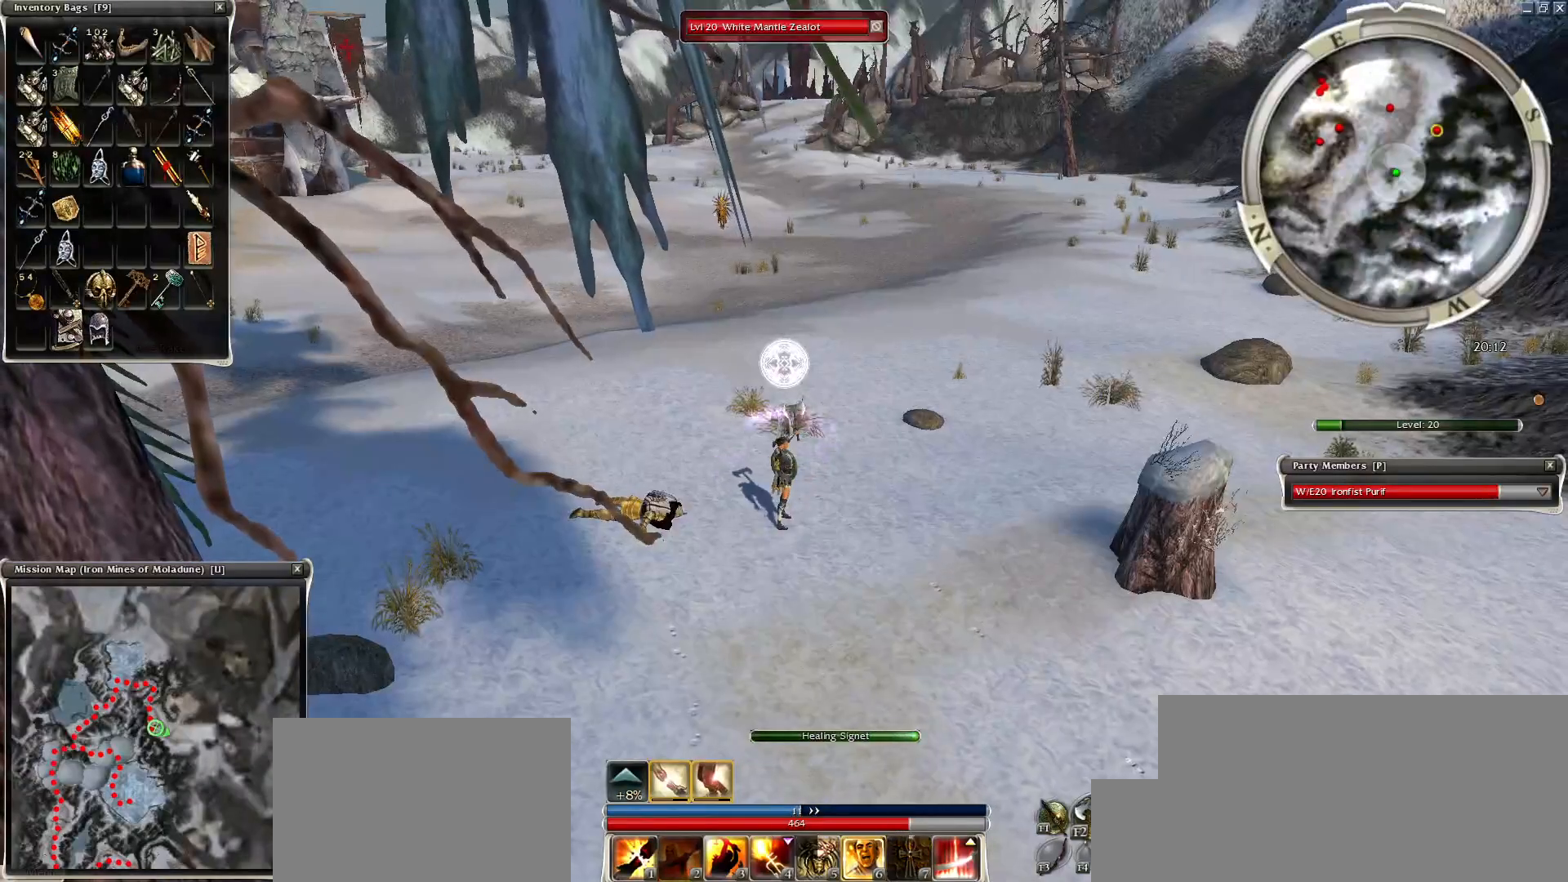
{"keys": [], "mouse": ["left"], "events": [[100, "mouse_right", "up"], [300, "mouse_left", "down"], [400, "mouse_left", "up"], [500, "mouse_left", "down"]]}
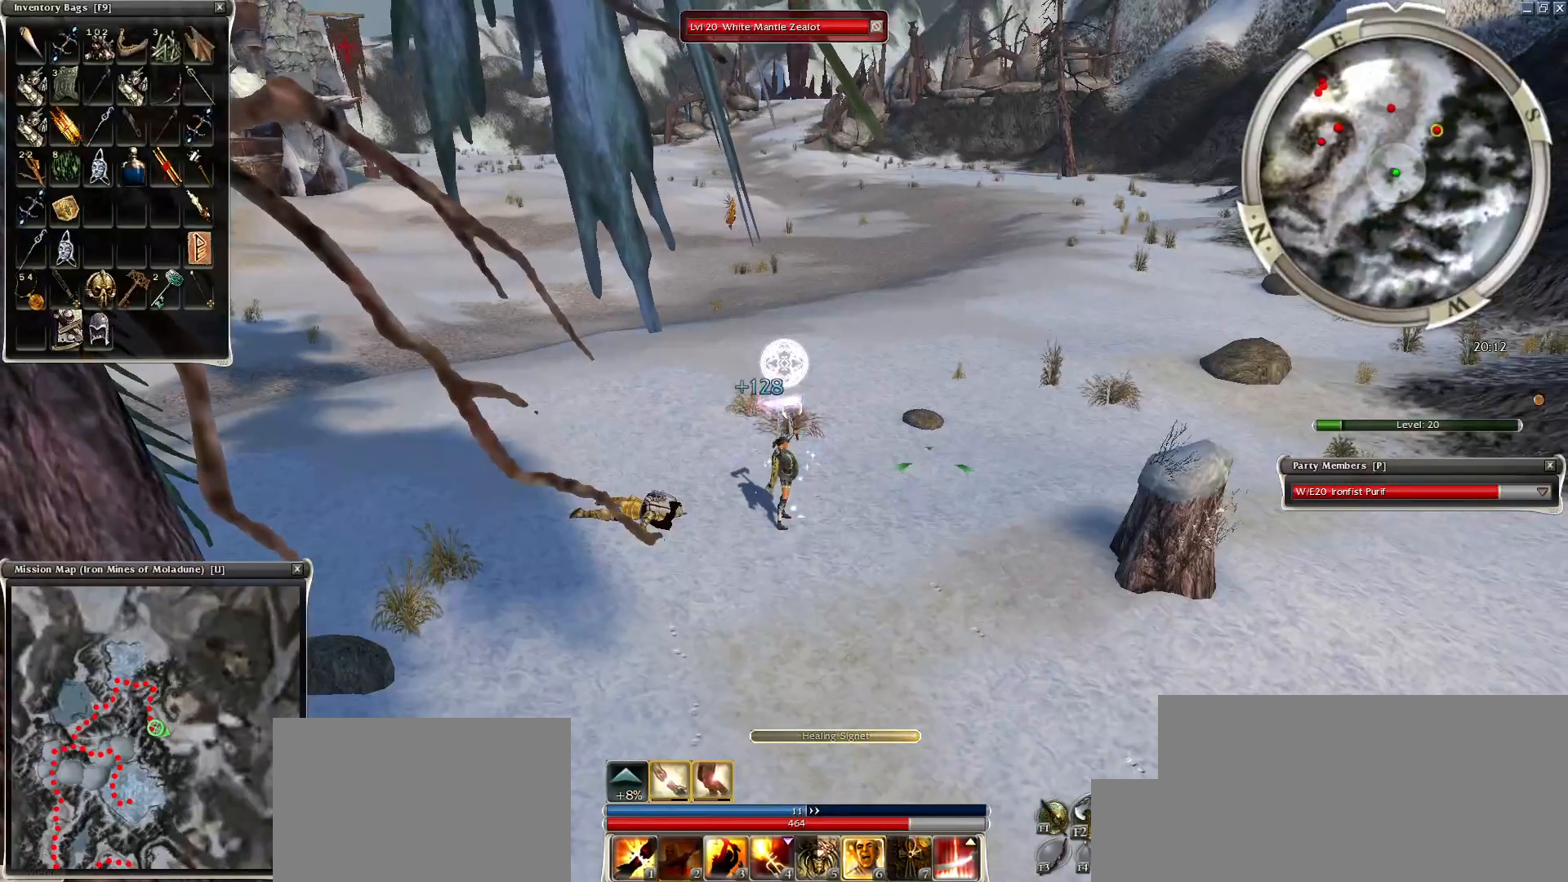
{"keys": ["e"], "mouse": ["left"], "events": [[100, "mouse_left", "up"], [200, "mouse_left", "down"], [250, "mouse_left", "up"], [300, "mouse_left", "down"], [400, "e", "down"], [450, "mouse_left", "up"], [500, "mouse_left", "down"]]}
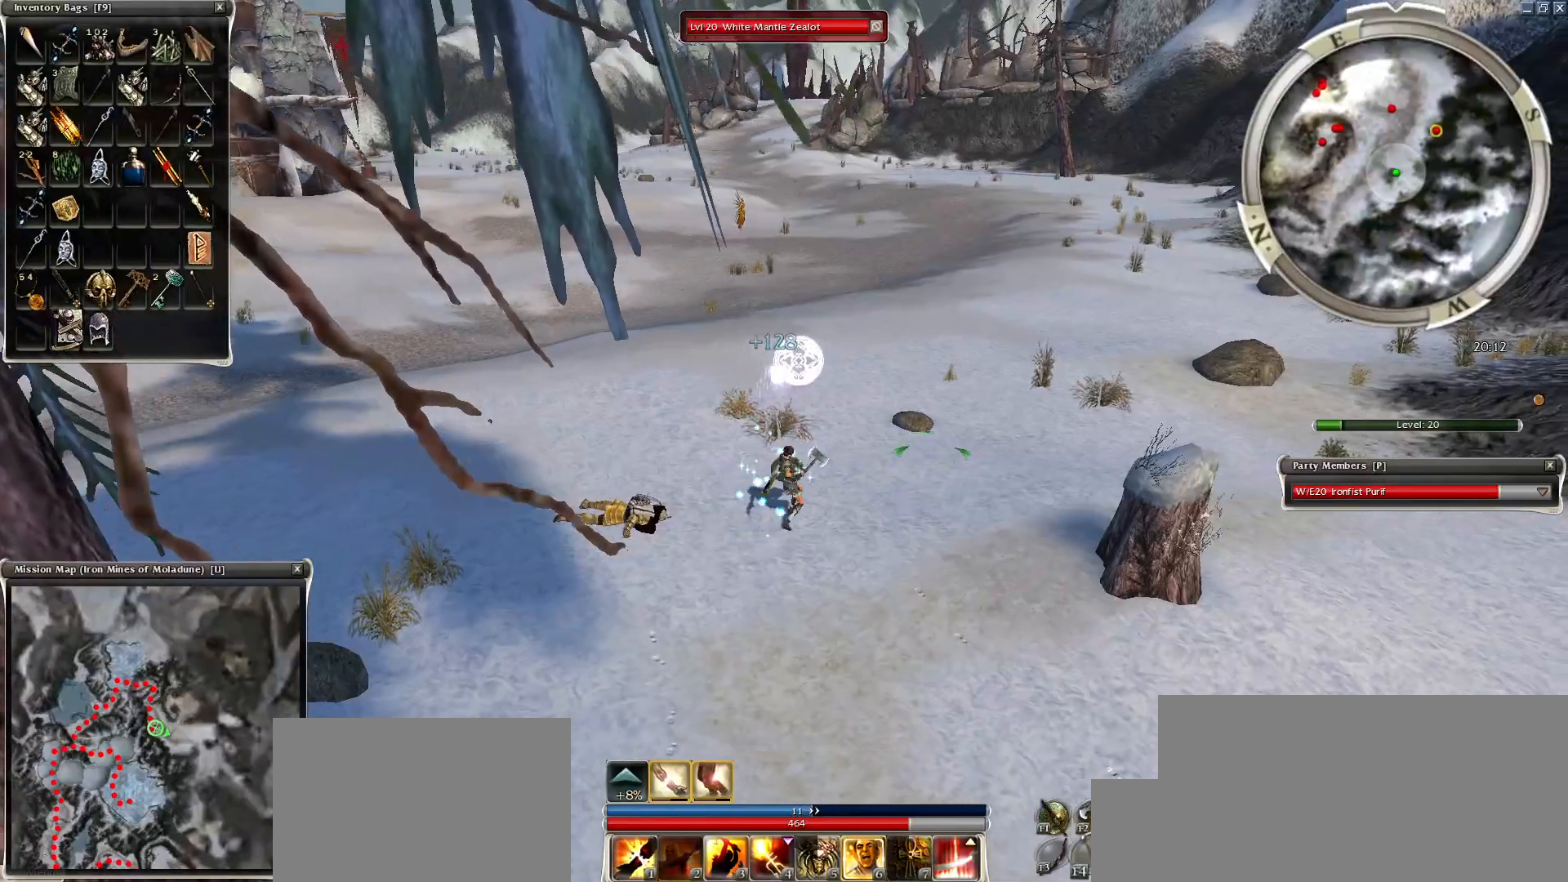
{"keys": [], "mouse": [], "events": [[50, "e", "up"], [100, "mouse_left", "up"], [150, "tilde", "down"], [184, "tilde", "up"], [300, "tilde", "down"], [400, "mouse_right", "down"], [400, "tilde", "up"], [500, "mouse_right", "up"]]}
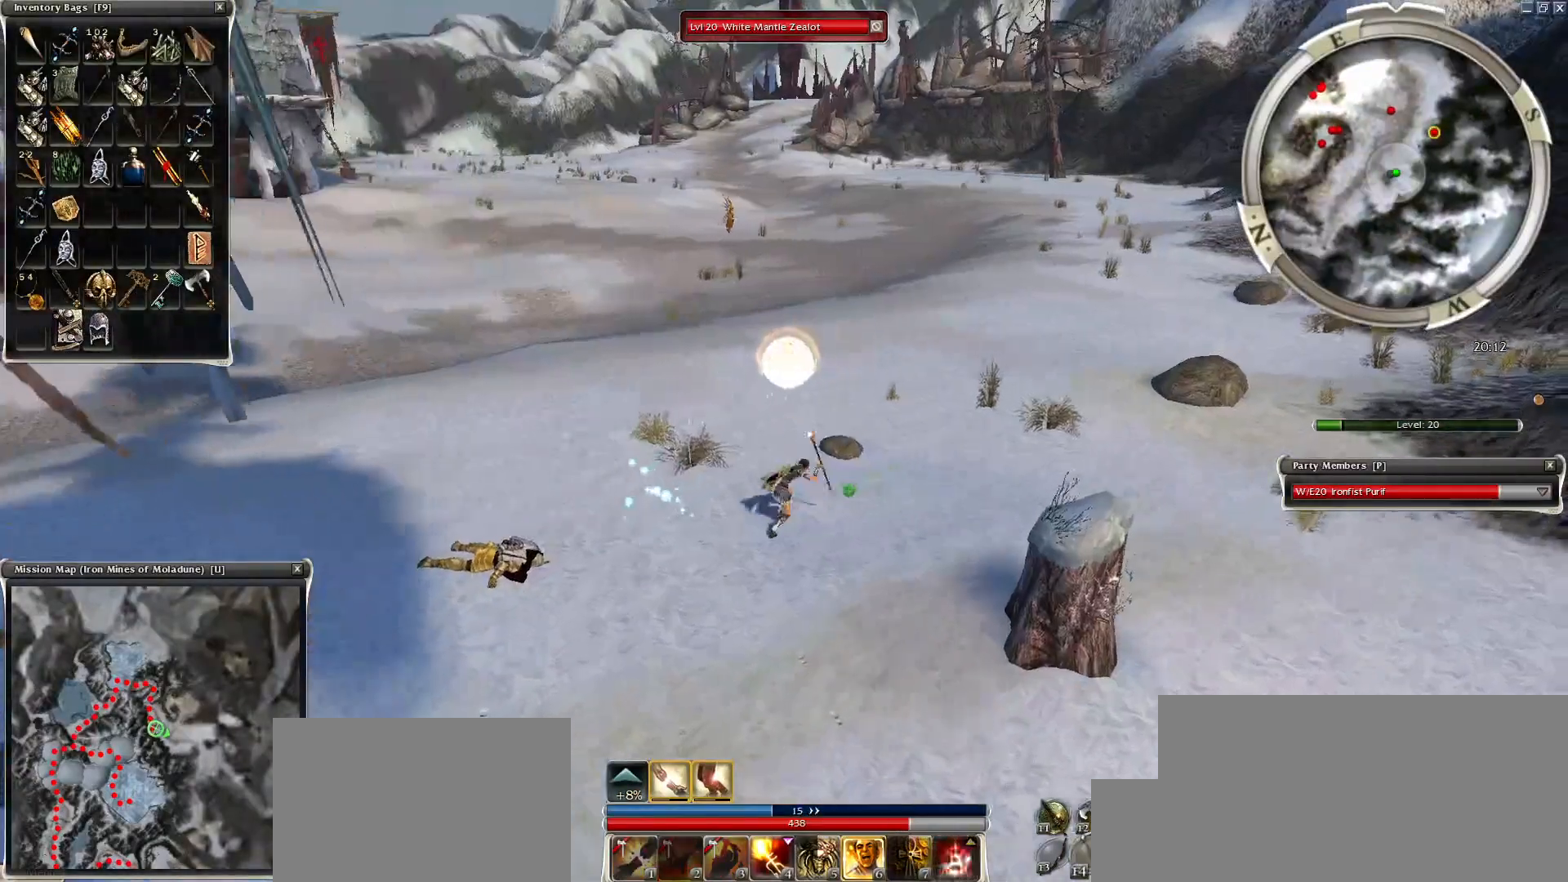
{"keys": [], "mouse": ["right"], "events": [[50, "mouse_right", "down"], [100, "mouse_right", "up"], [150, "ctrl", "down"], [200, "mouse_right", "down"], [300, "ctrl", "up"], [300, "mouse_right", "up"], [350, "mouse_right", "down"]]}
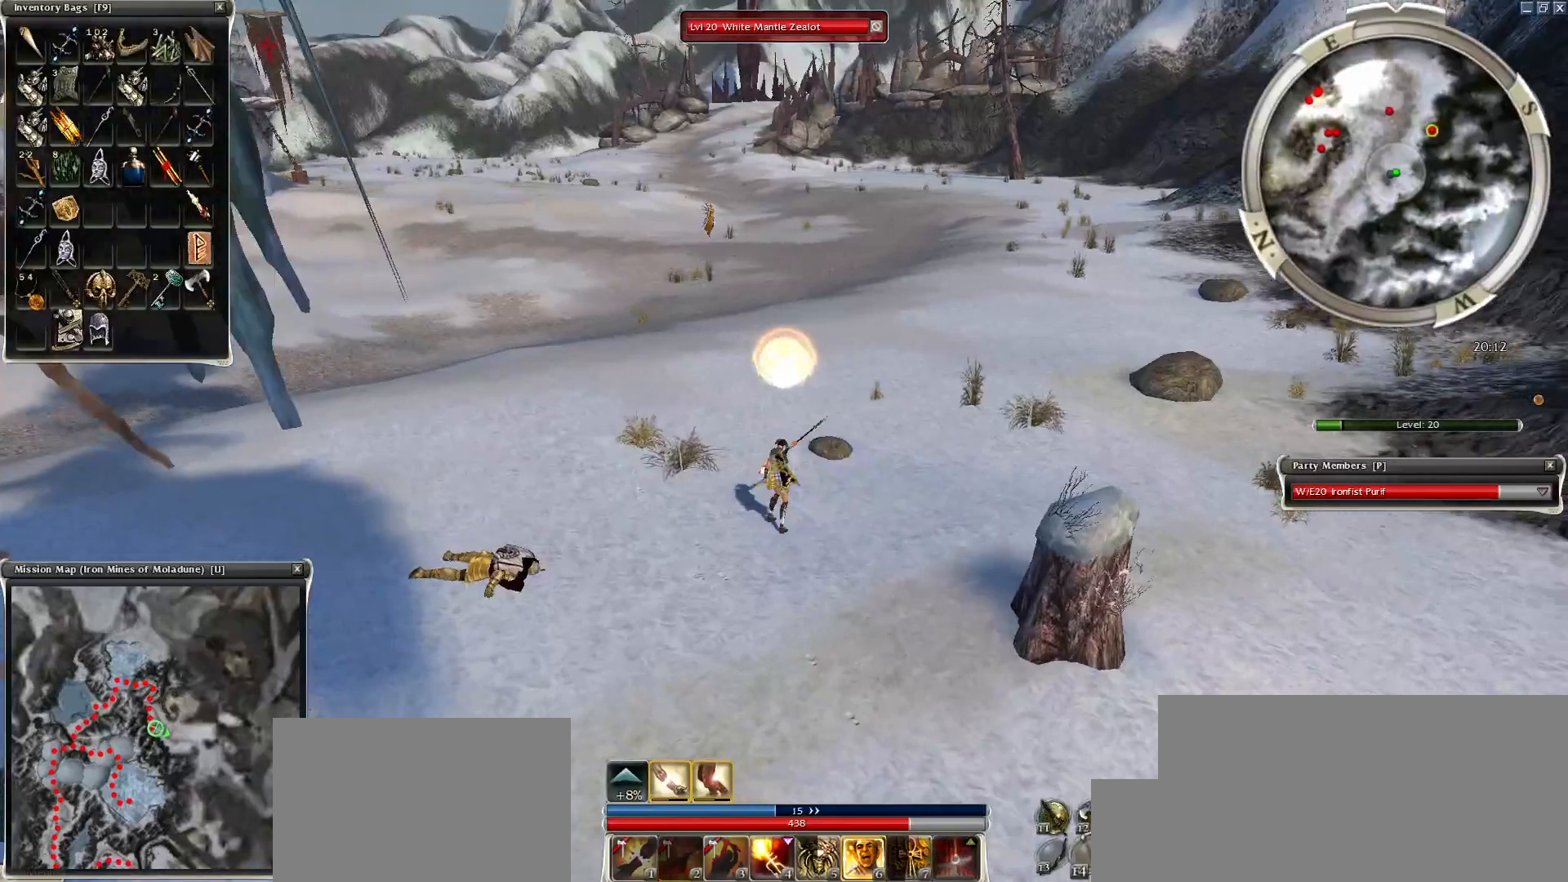
{"keys": [], "mouse": ["left"], "events": [[150, "mouse_right", "up"], [300, "mouse_left", "down"], [400, "mouse_left", "up"], [450, "mouse_left", "down"]]}
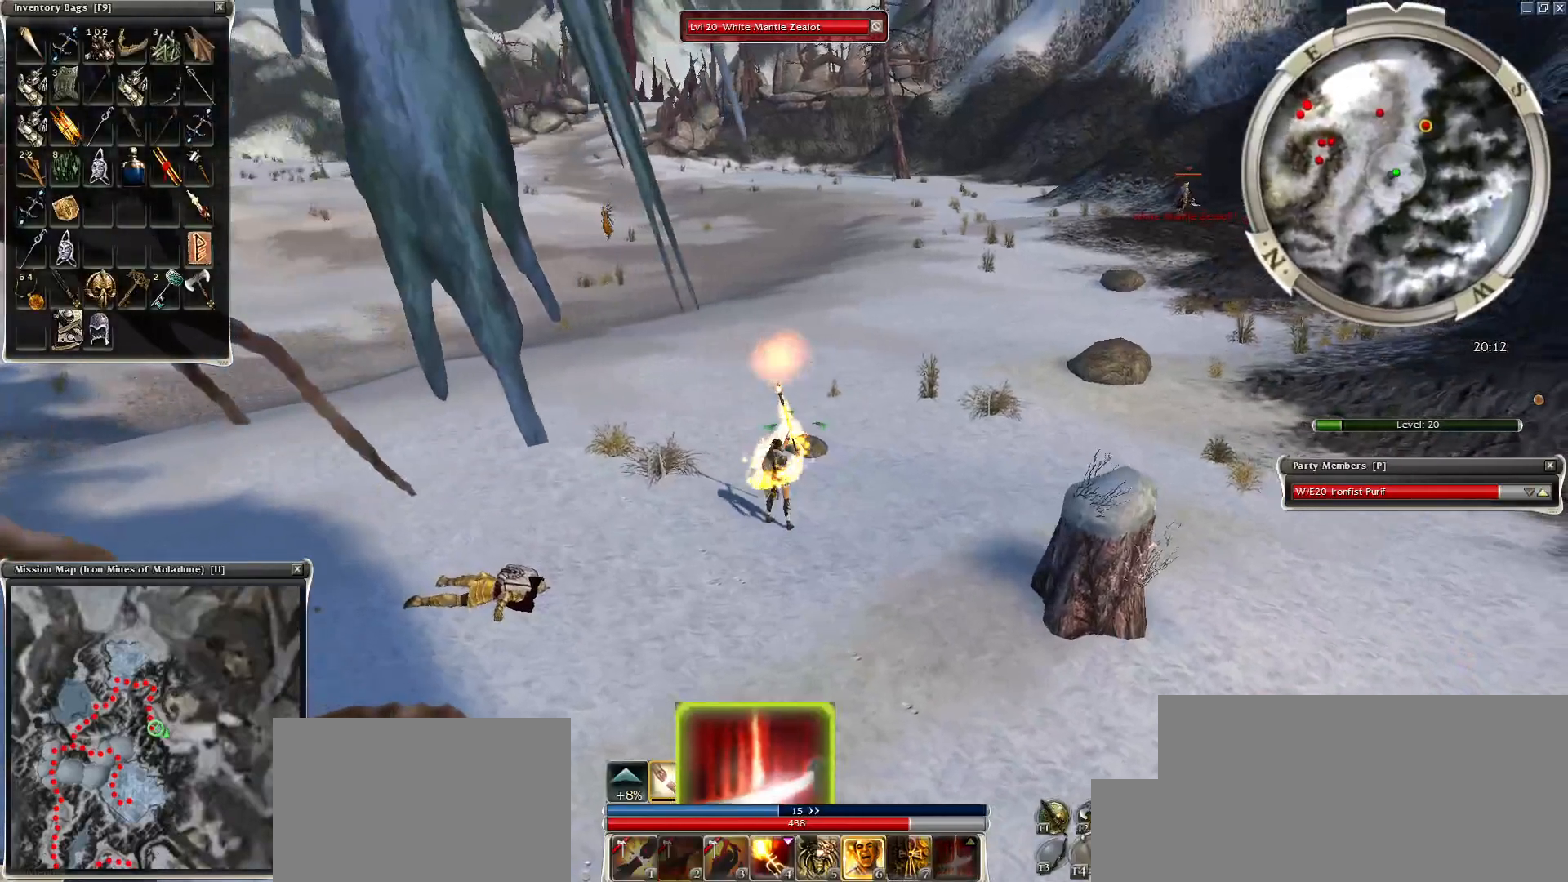
{"keys": [], "mouse": [], "events": [[50, "mouse_left", "up"], [150, "mouse_left", "down"], [250, "mouse_left", "up"], [350, "mouse_left", "down"], [500, "mouse_left", "up"]]}
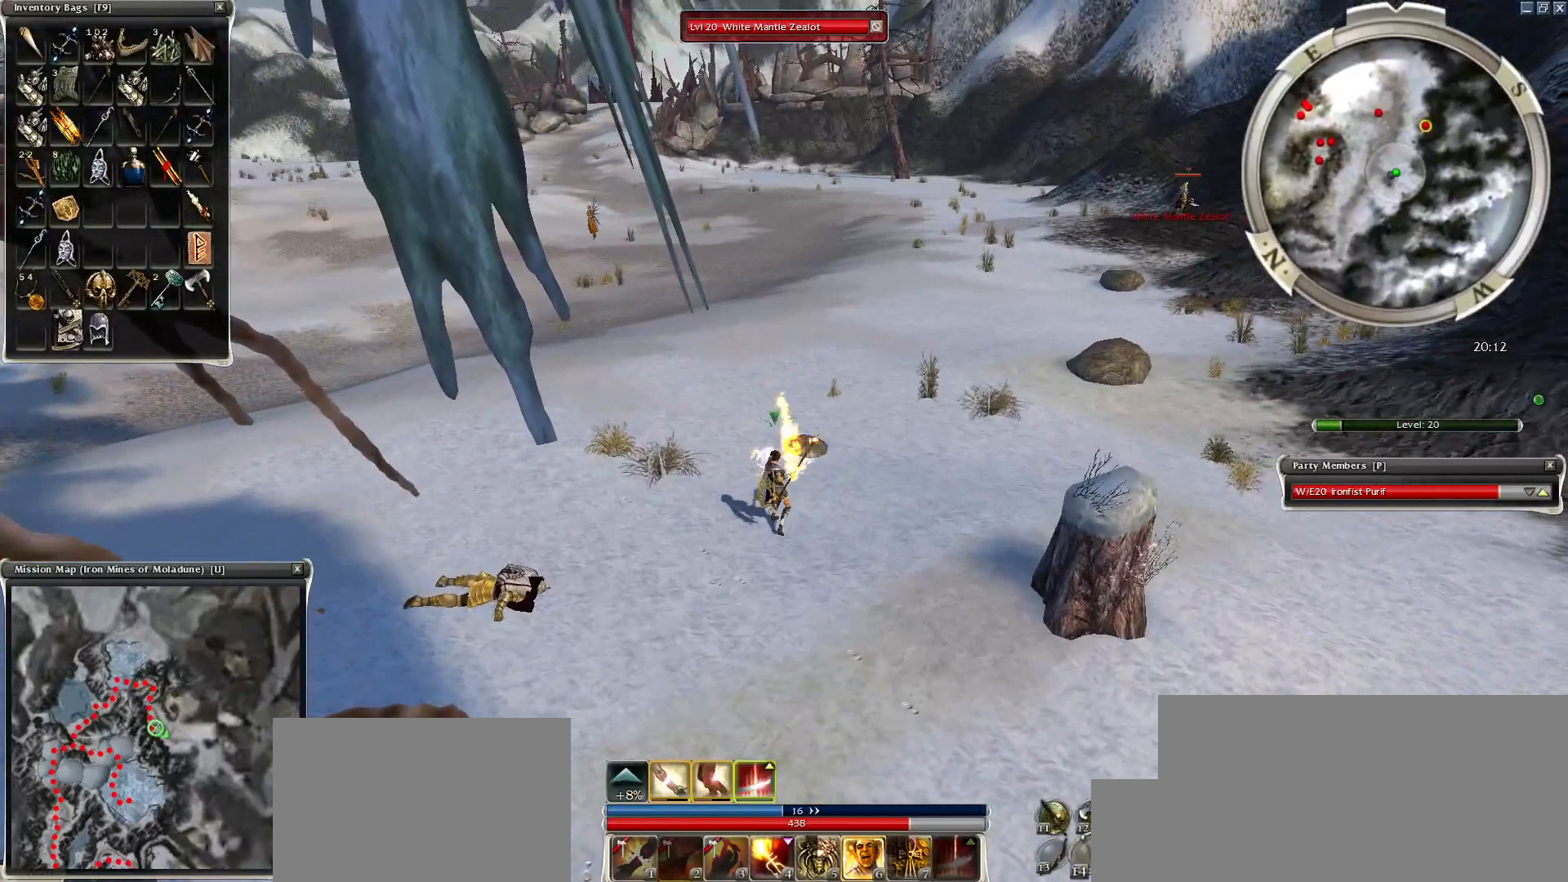
{"keys": ["space"], "mouse": []}
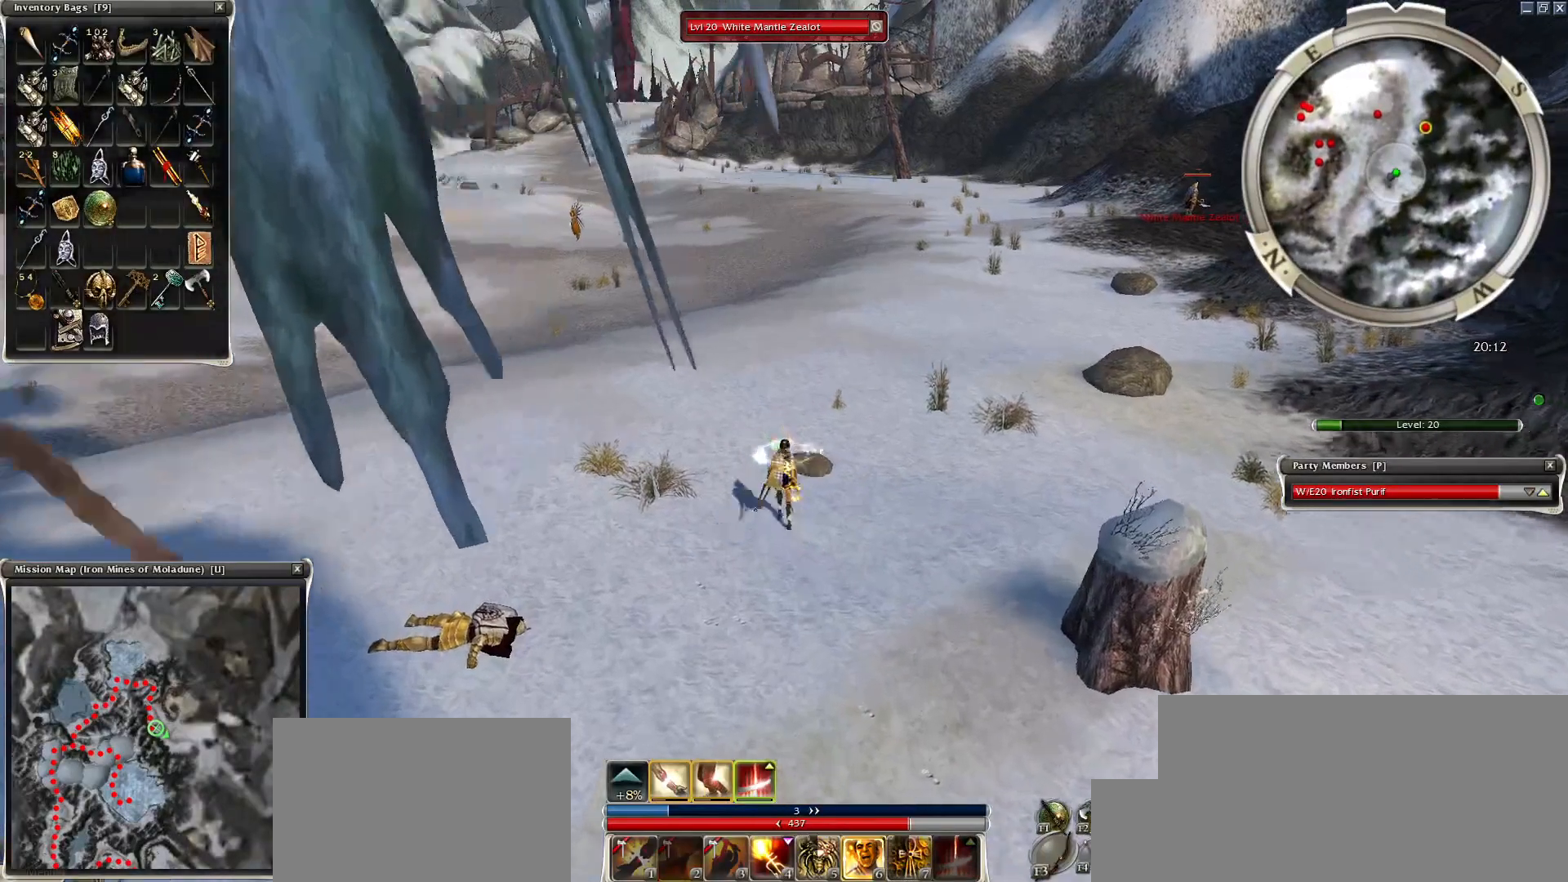
{"keys": [], "mouse": [], "events": [[150, "mouse_right", "down"], [200, "mouse_right", "up"], [200, "space", "up"], [250, "space", "down"], [300, "mouse_right", "down"], [400, "mouse_right", "up"], [400, "space", "up"]]}
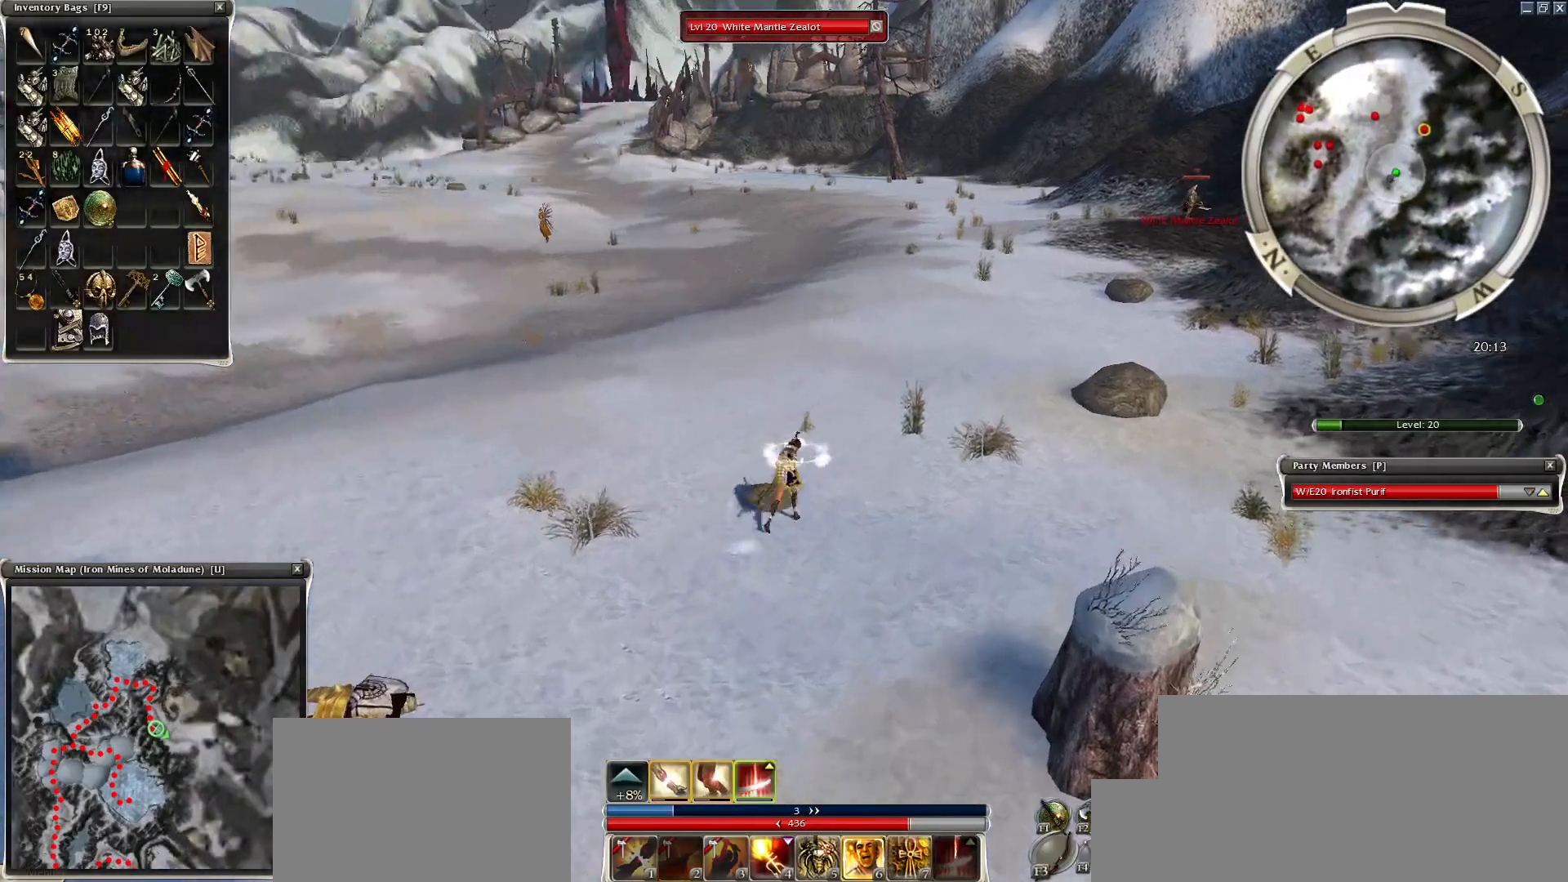
{"keys": ["space"], "mouse": ["right"], "events": [[50, "mouse_right", "down"], [50, "space", "down"], [150, "space", "up"], [250, "space", "down"], [400, "space", "up"], [500, "space", "down"]]}
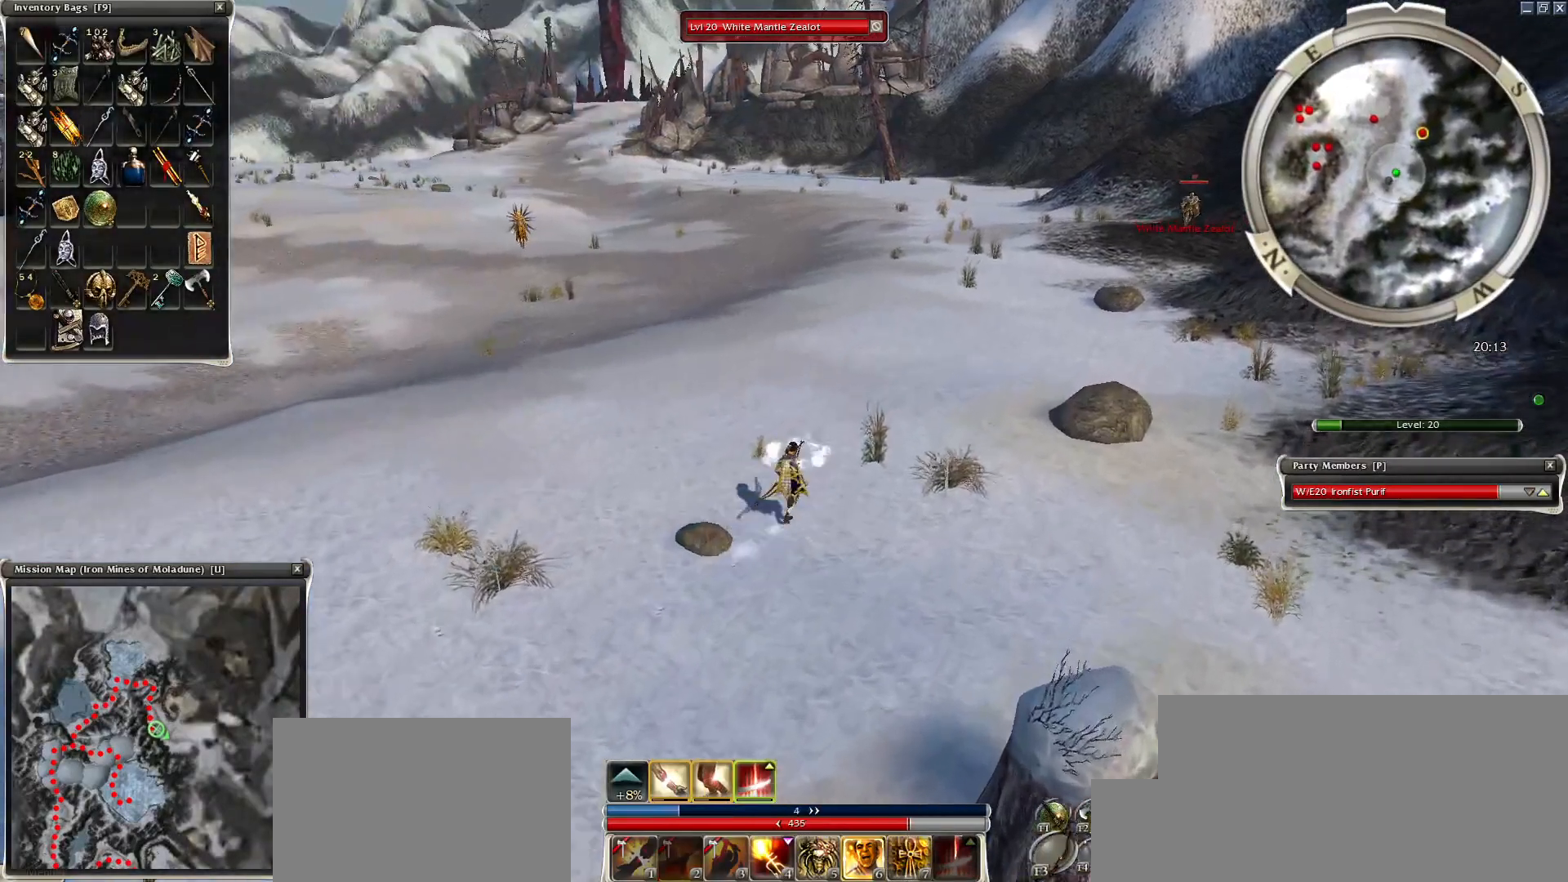
{"keys": ["space"], "mouse": ["right"], "events": [[50, "space", "up"], [200, "space", "down"], [300, "space", "up"], [400, "space", "down"]]}
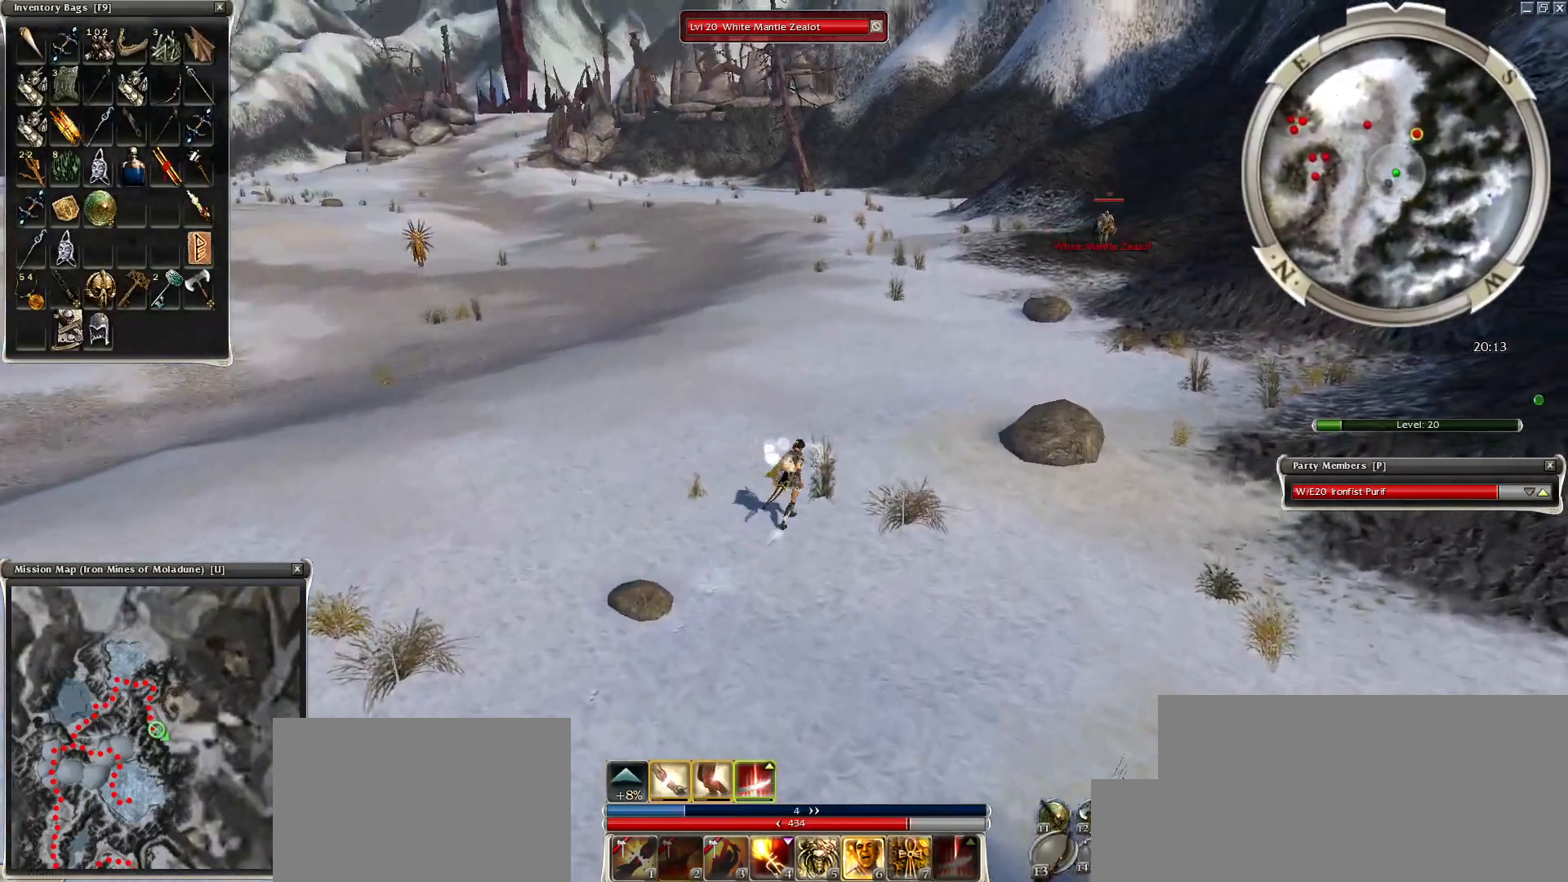
{"keys": [], "mouse": [], "events": [[50, "mouse_right", "up"], [50, "space", "up"], [100, "space", "down"], [250, "mouse_right", "down"], [250, "space", "up"], [300, "mouse_right", "up"], [350, "space", "down"], [400, "mouse_right", "down"], [500, "mouse_right", "up"], [500, "space", "up"]]}
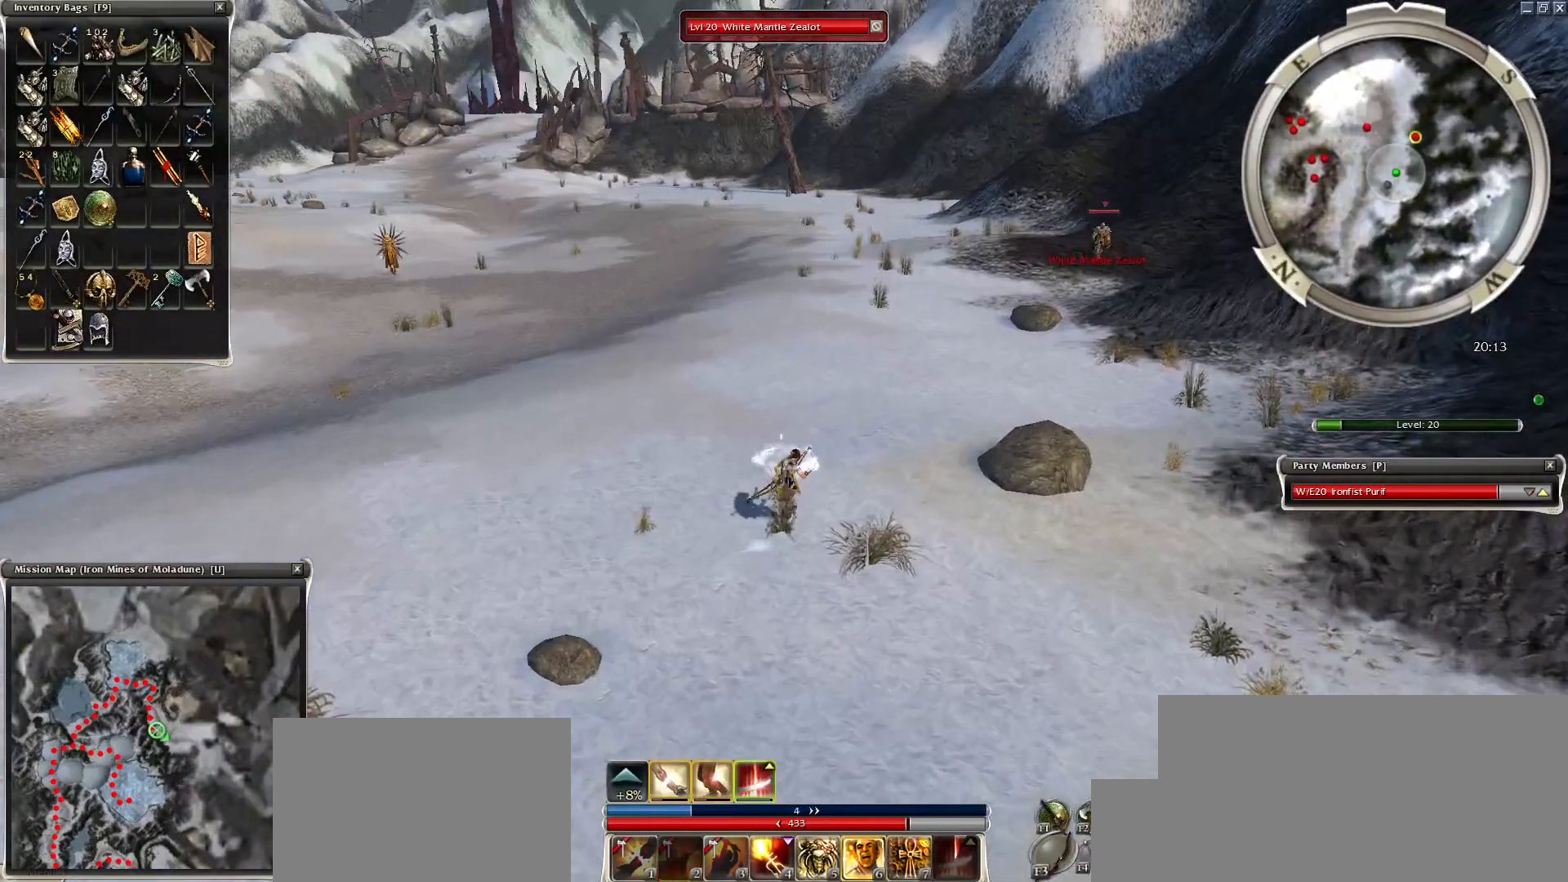
{"keys": [], "mouse": ["right"], "events": [[100, "mouse_right", "down"], [100, "space", "down"], [150, "mouse_right", "up"], [200, "space", "up"], [300, "mouse_right", "down"], [300, "space", "down"], [500, "space", "up"]]}
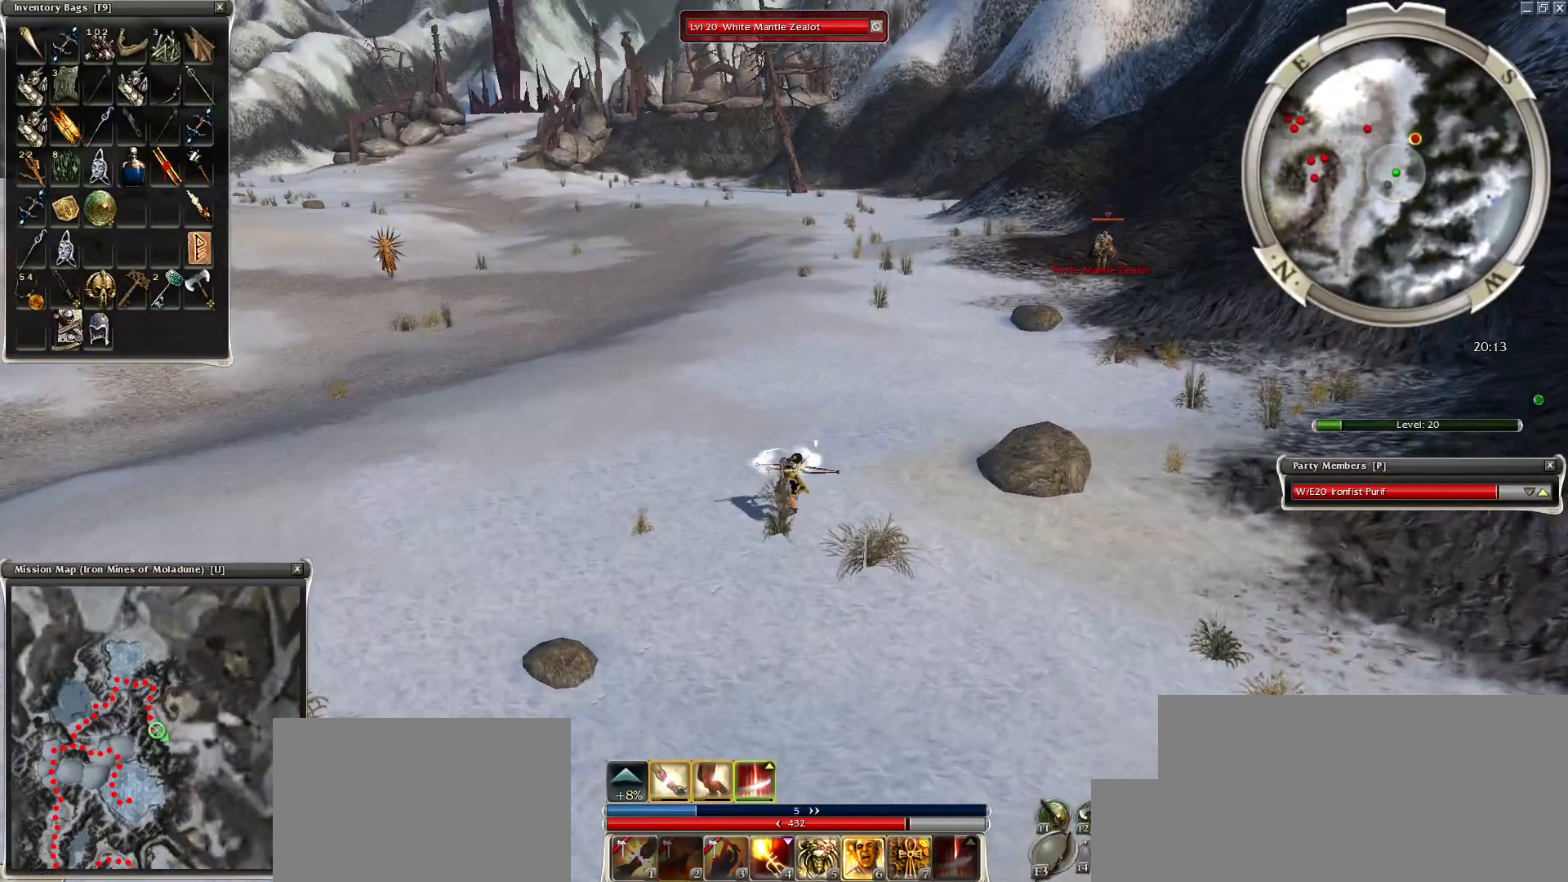
{"keys": [], "mouse": [], "events": [[50, "space", "down"], [100, "mouse_right", "up"], [200, "space", "up"]]}
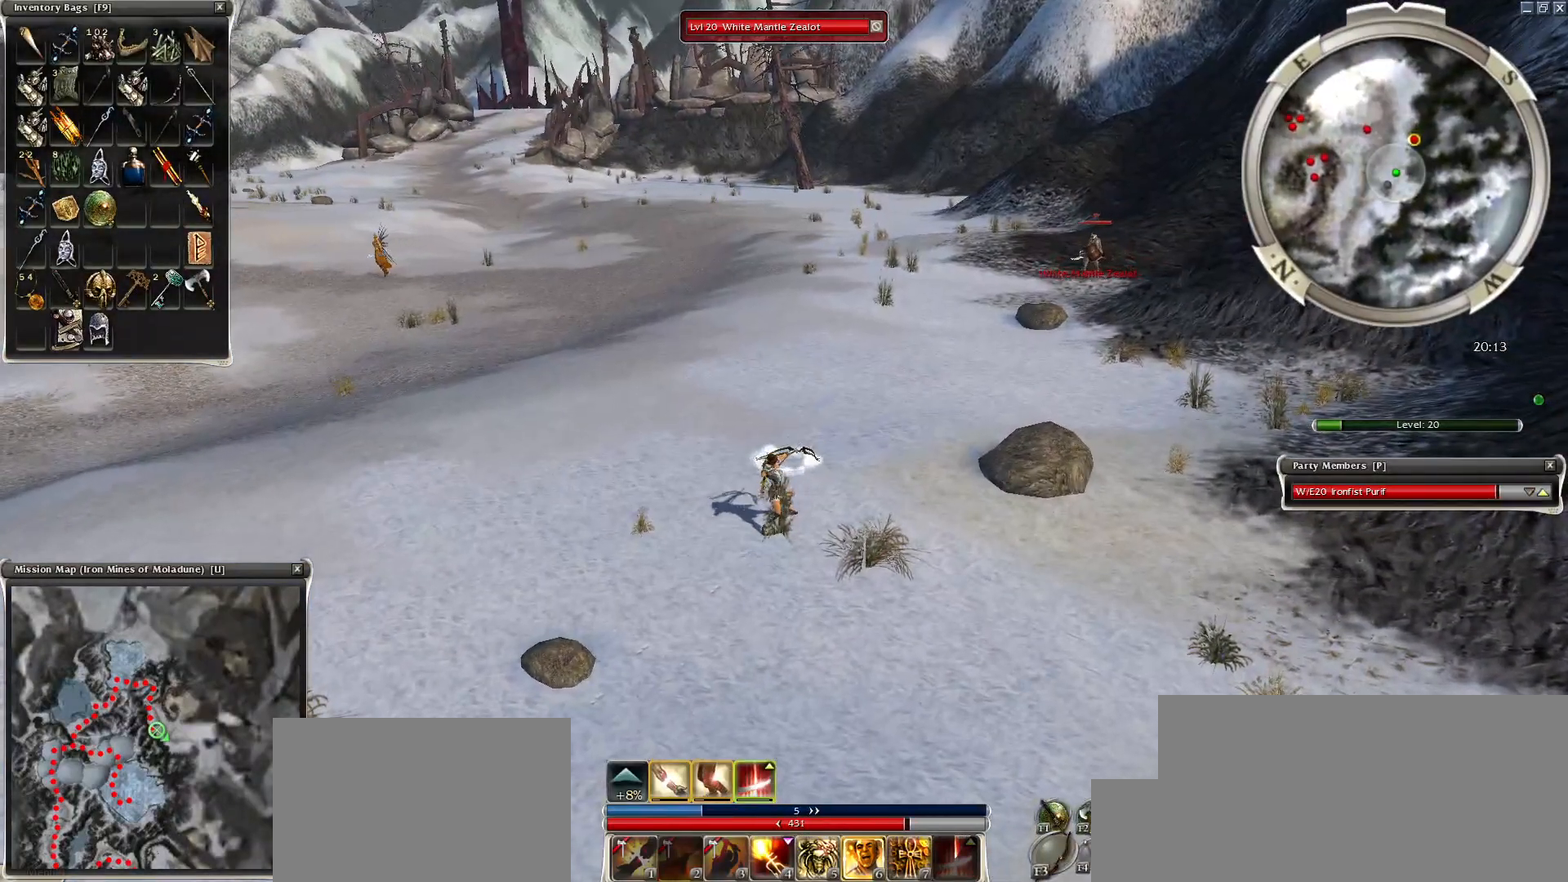
{"keys": [], "mouse": ["left"], "events": [[200, "mouse_left", "down"], [300, "mouse_left", "up"], [350, "mouse_left", "down"], [450, "mouse_left", "up"], [500, "mouse_left", "down"]]}
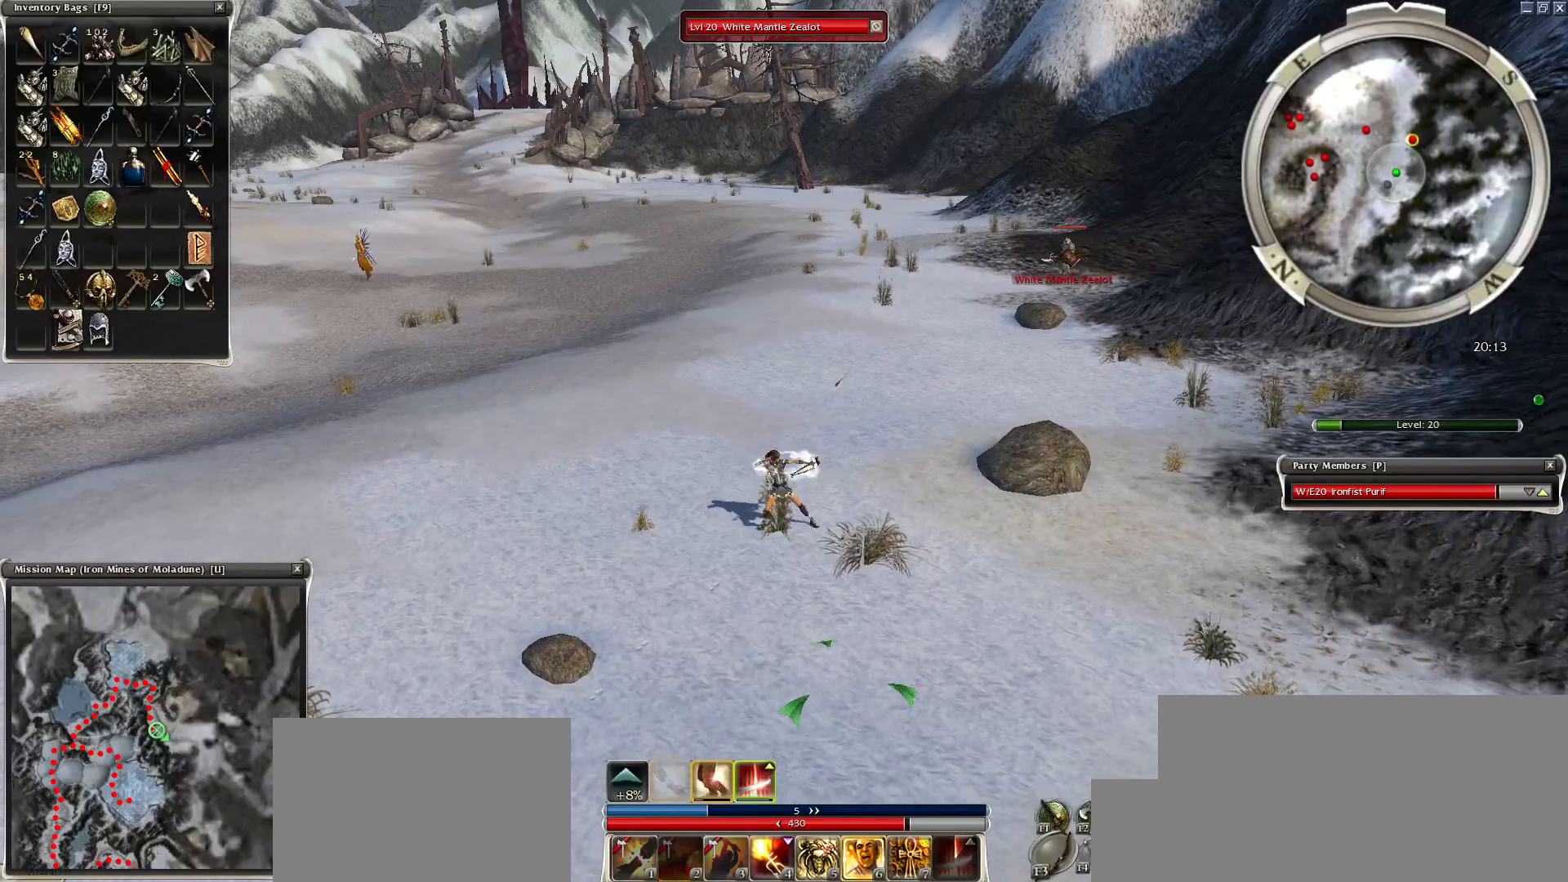
{"keys": [], "mouse": [], "events": [[150, "mouse_left", "up"], [300, "space", "down"], [500, "space", "up"]]}
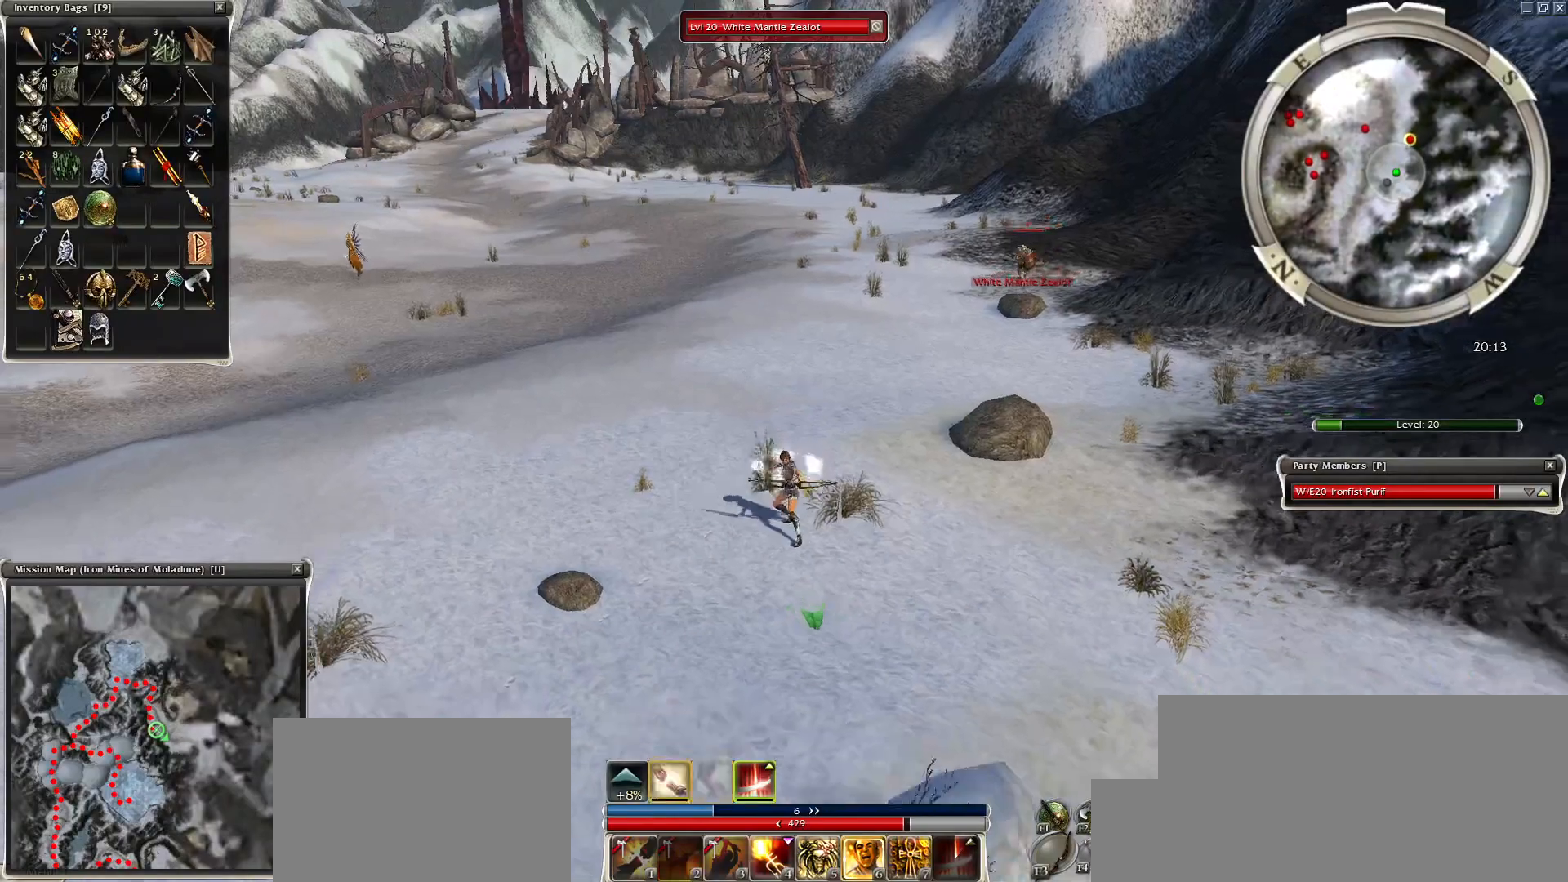
{"keys": [], "mouse": [], "events": [[50, "space", "down"], [200, "space", "up"]]}
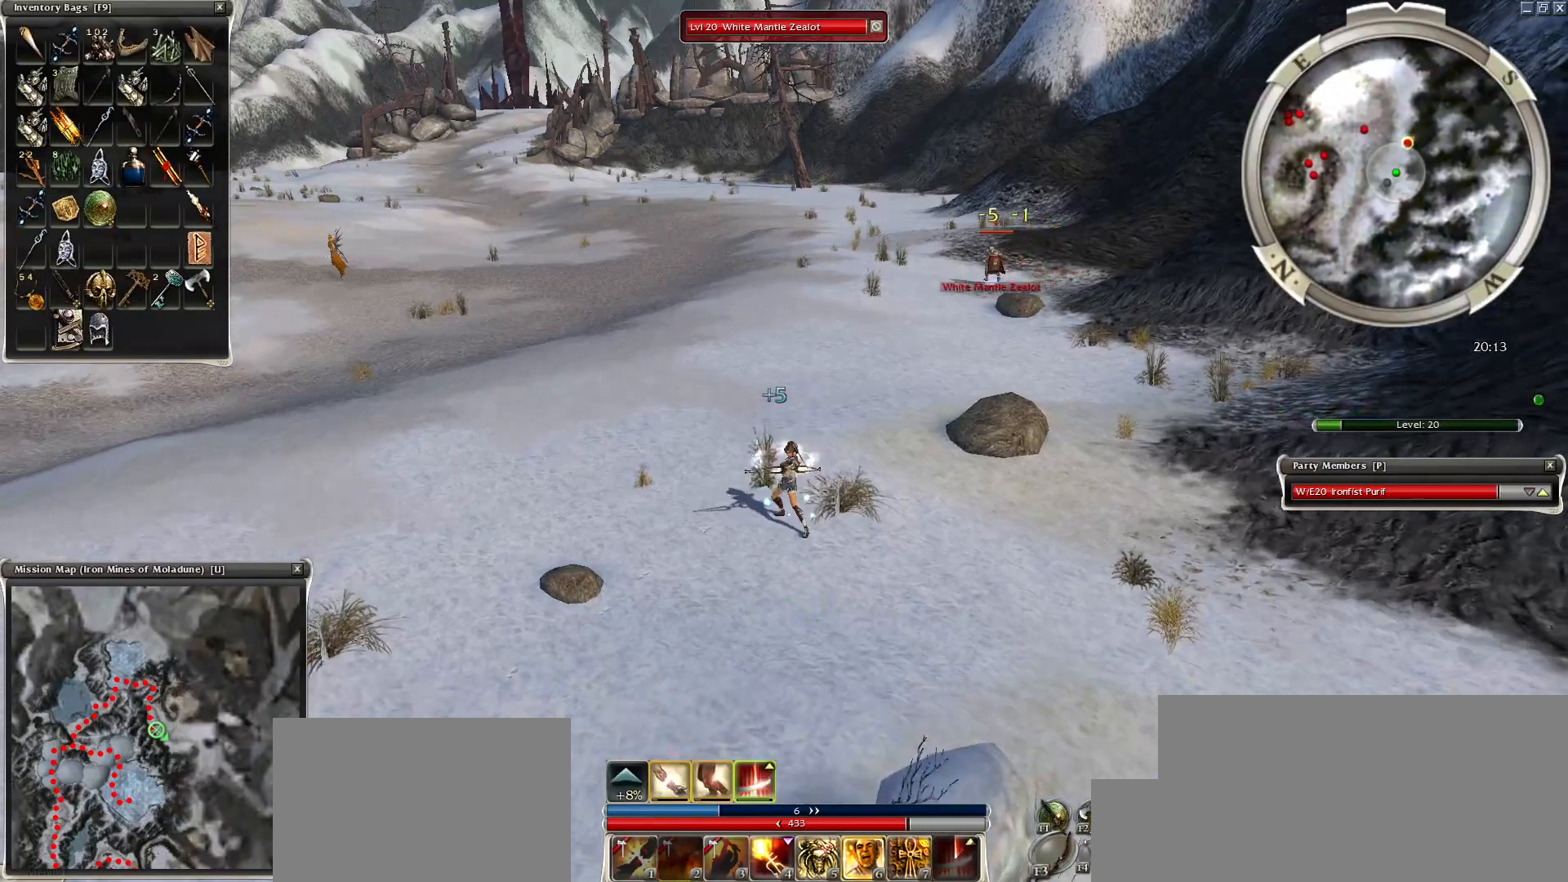
{"keys": ["space"], "mouse": [], "events": [[150, "space", "down"], [300, "space", "up"], [400, "space", "down"]]}
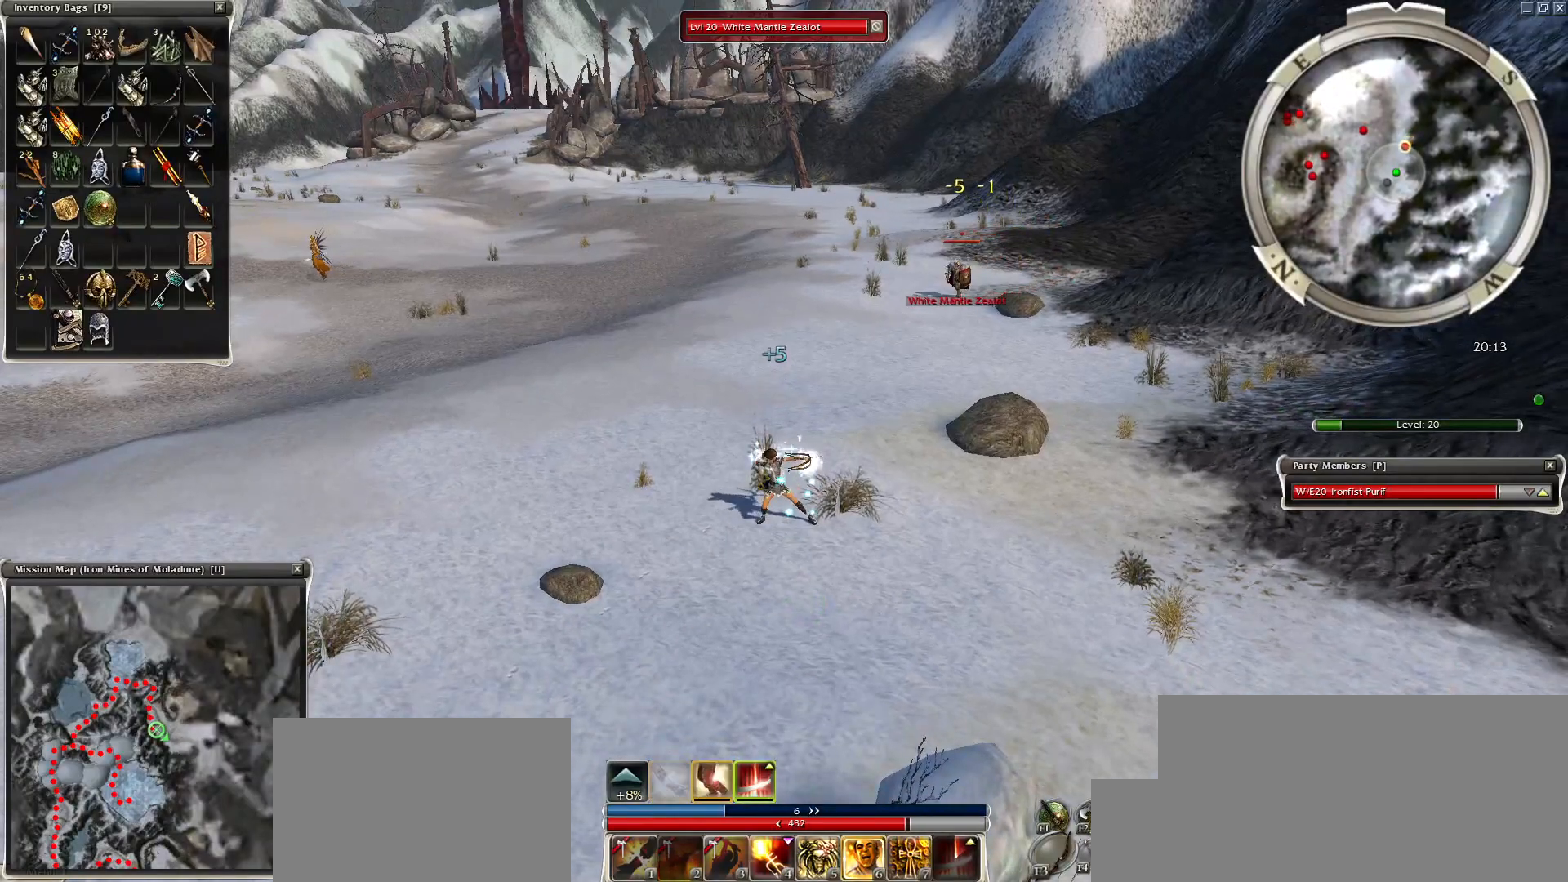
{"keys": [], "mouse": [], "events": [[100, "space", "up"]]}
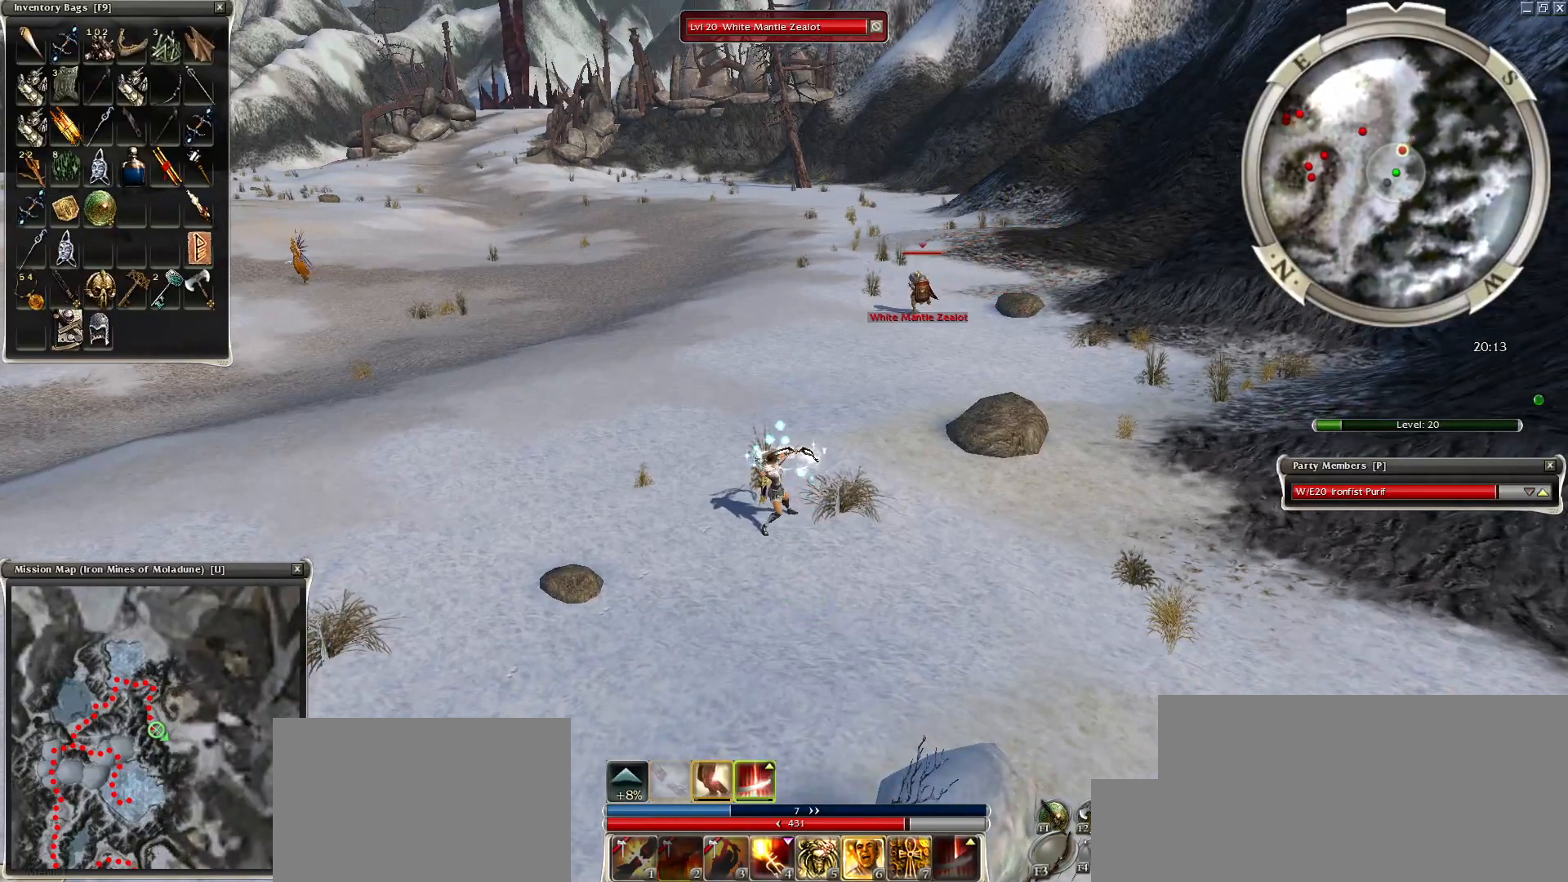
{"keys": [], "mouse": ["left"], "events": [[300, "mouse_left", "down"], [400, "mouse_left", "up"], [450, "mouse_left", "down"]]}
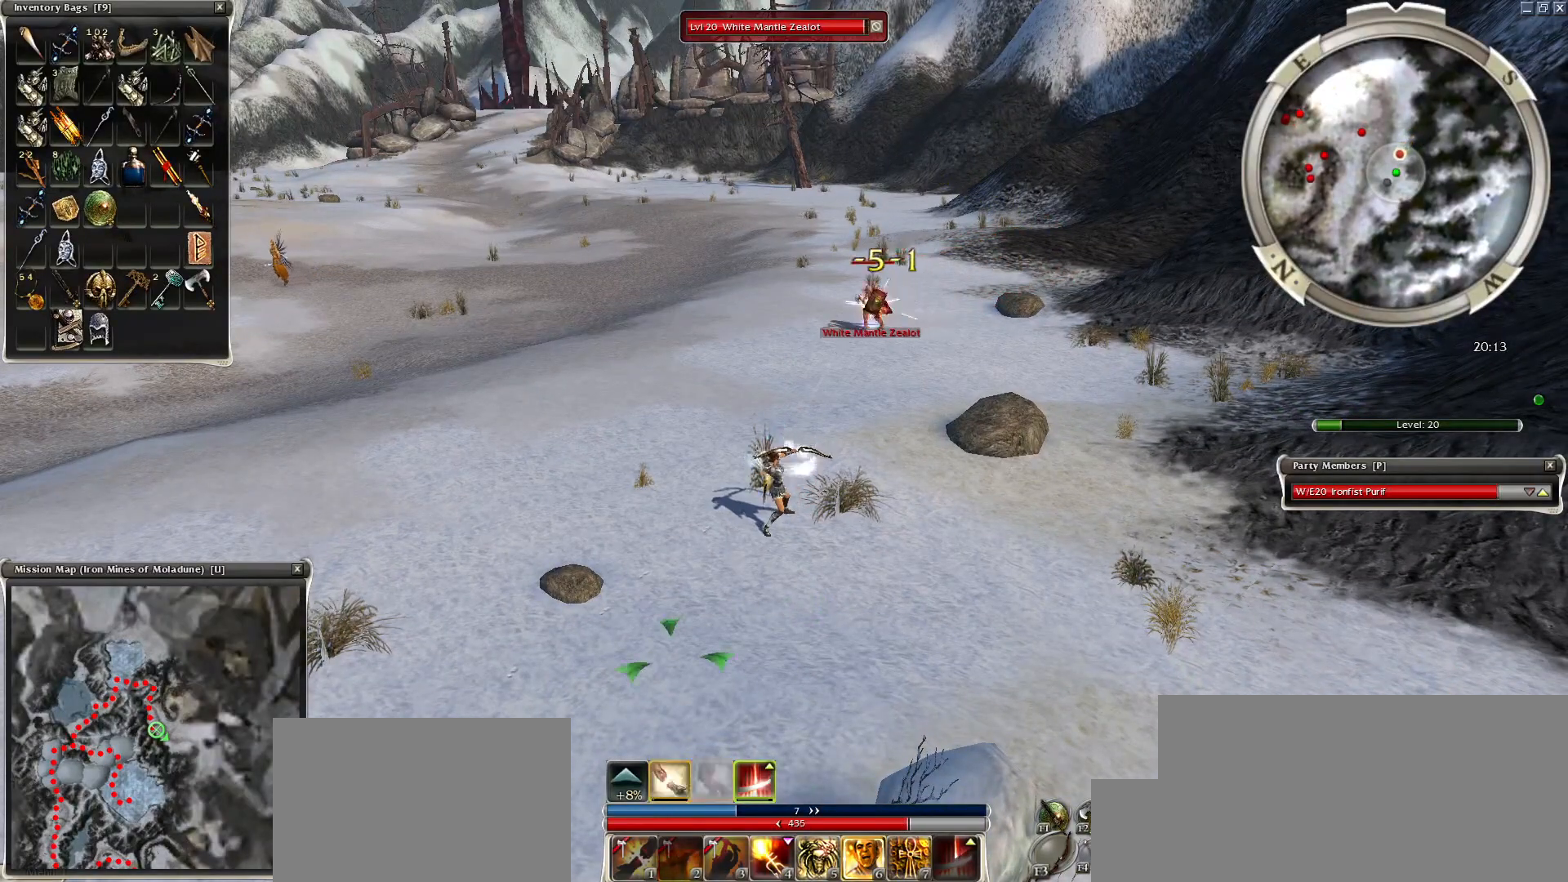
{"keys": ["4"], "mouse": [], "events": [[50, "mouse_left", "up"], [150, "mouse_left", "down"], [200, "e", "down"], [250, "mouse_left", "up"], [300, "e", "up"], [400, "4", "down"]]}
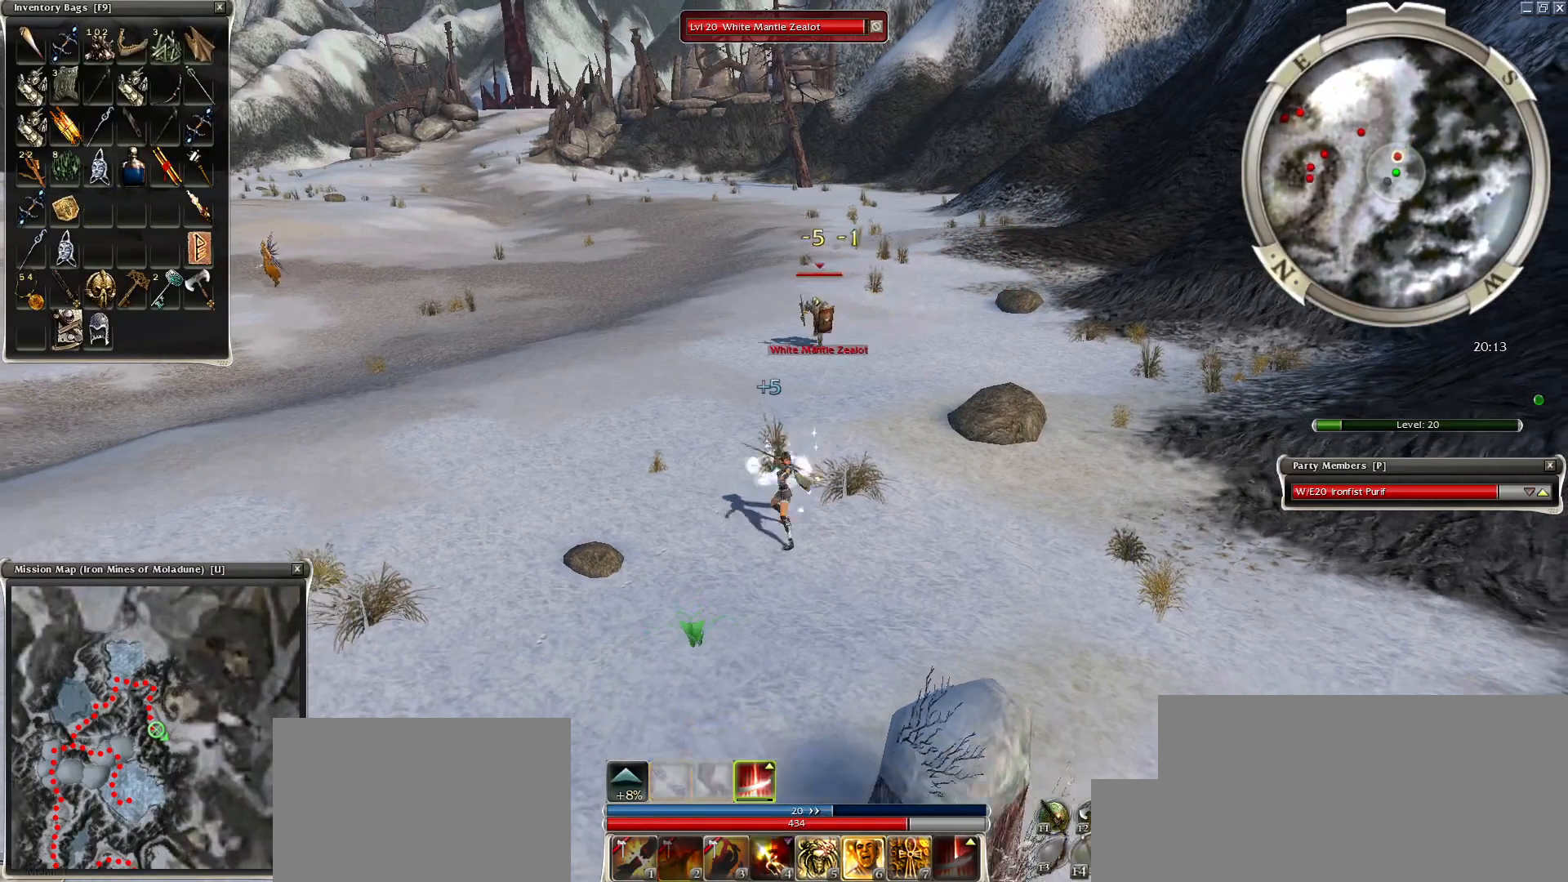
{"keys": [], "mouse": ["right"], "events": [[50, "4", "up"], [100, "4", "down"], [200, "4", "up"], [200, "mouse_right", "down"], [250, "mouse_right", "up"], [350, "mouse_right", "down"], [450, "mouse_right", "up"], [500, "mouse_right", "down"]]}
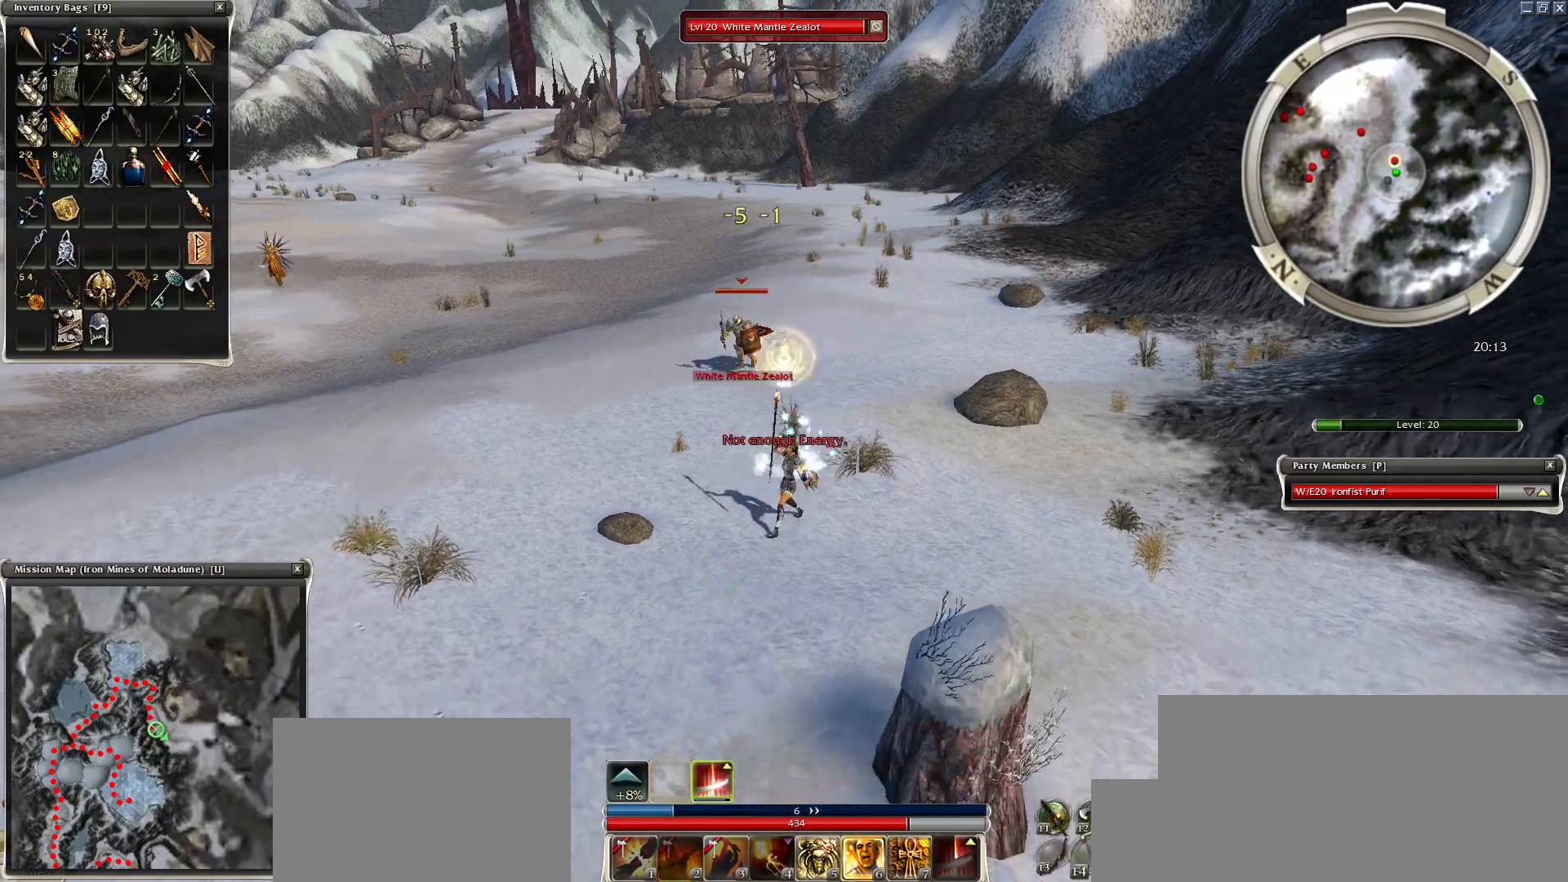
{"keys": [], "mouse": [], "events": [[100, "mouse_right", "up"], [200, "mouse_right", "down"], [250, "mouse_right", "up"], [350, "mouse_right", "down"], [450, "mouse_right", "up"]]}
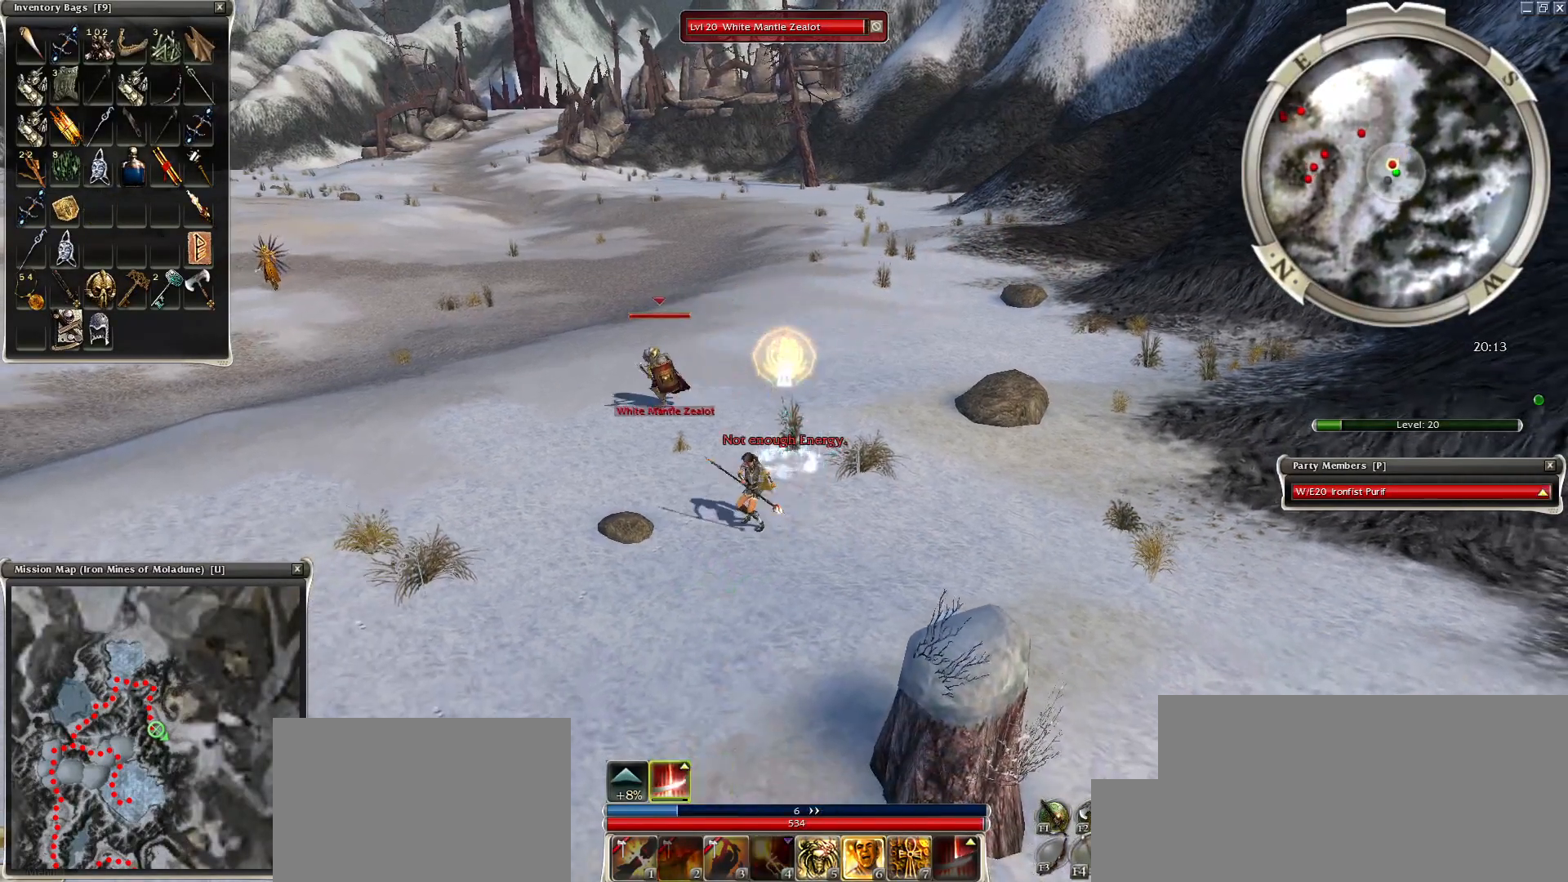
{"keys": [], "mouse": ["right"], "events": [[50, "mouse_right", "down"]]}